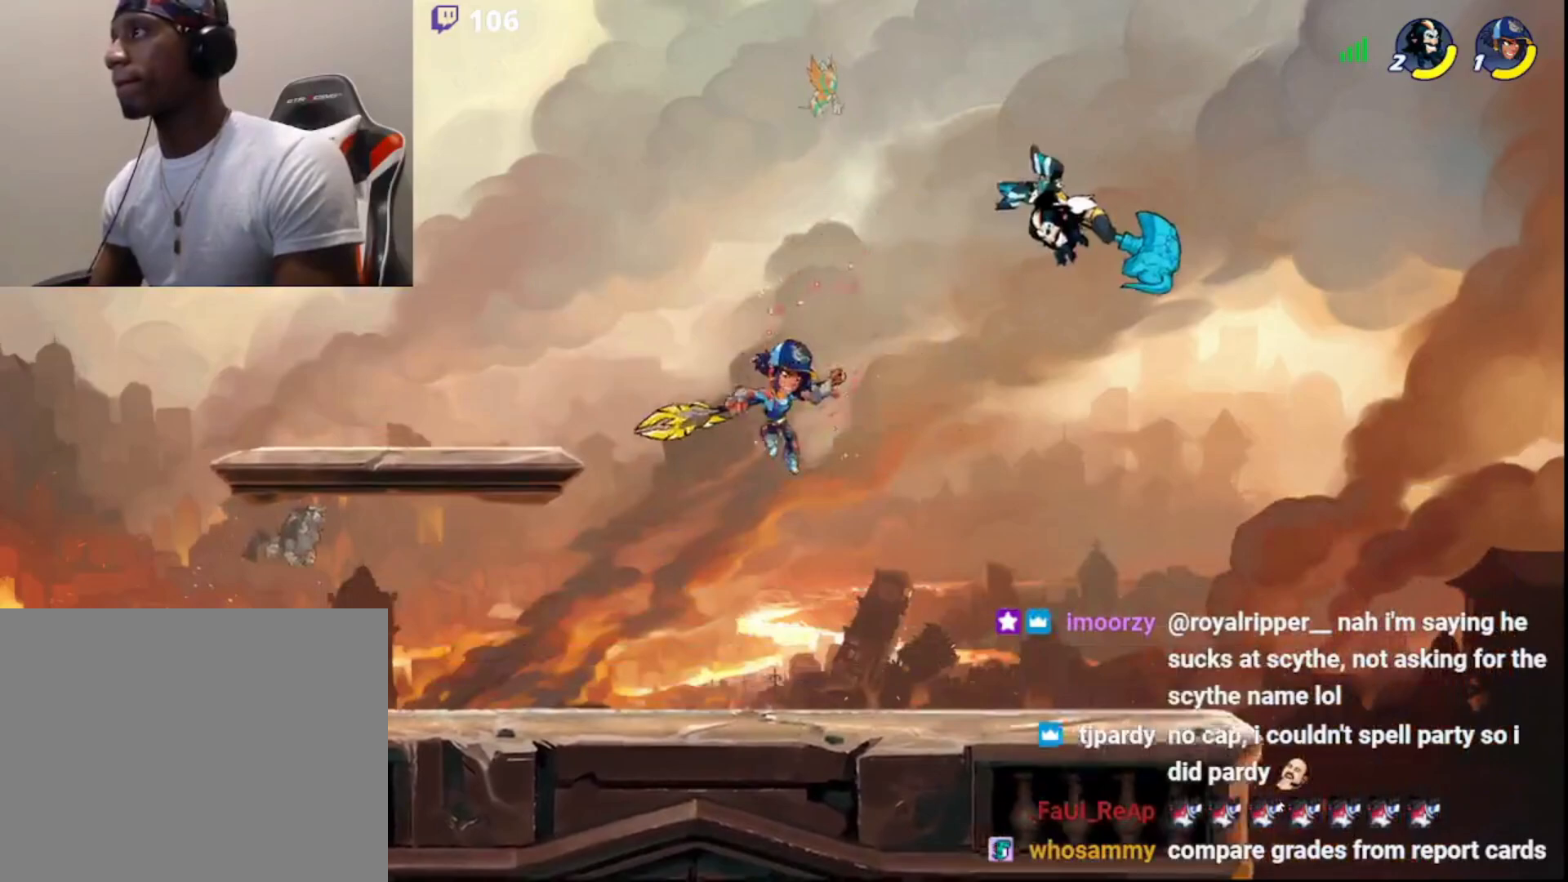
Gameplay with a controller (PlayStation layout); each line is a JSON object with the inputs held at the frame after it. "events" lists button and stick changes between this image and that frame as [ms after this image, input, new state], when the widget could be followed in between.
{"buttons": ["CIRCLE"], "left_stick": "up-left", "right_stick": "center", "events": [[33, "left_stick", "down-left"], [83, "L3", "down"], [433, "CIRCLE", "down"], [467, "left_stick", "up-left"], [483, "L3", "up"]]}
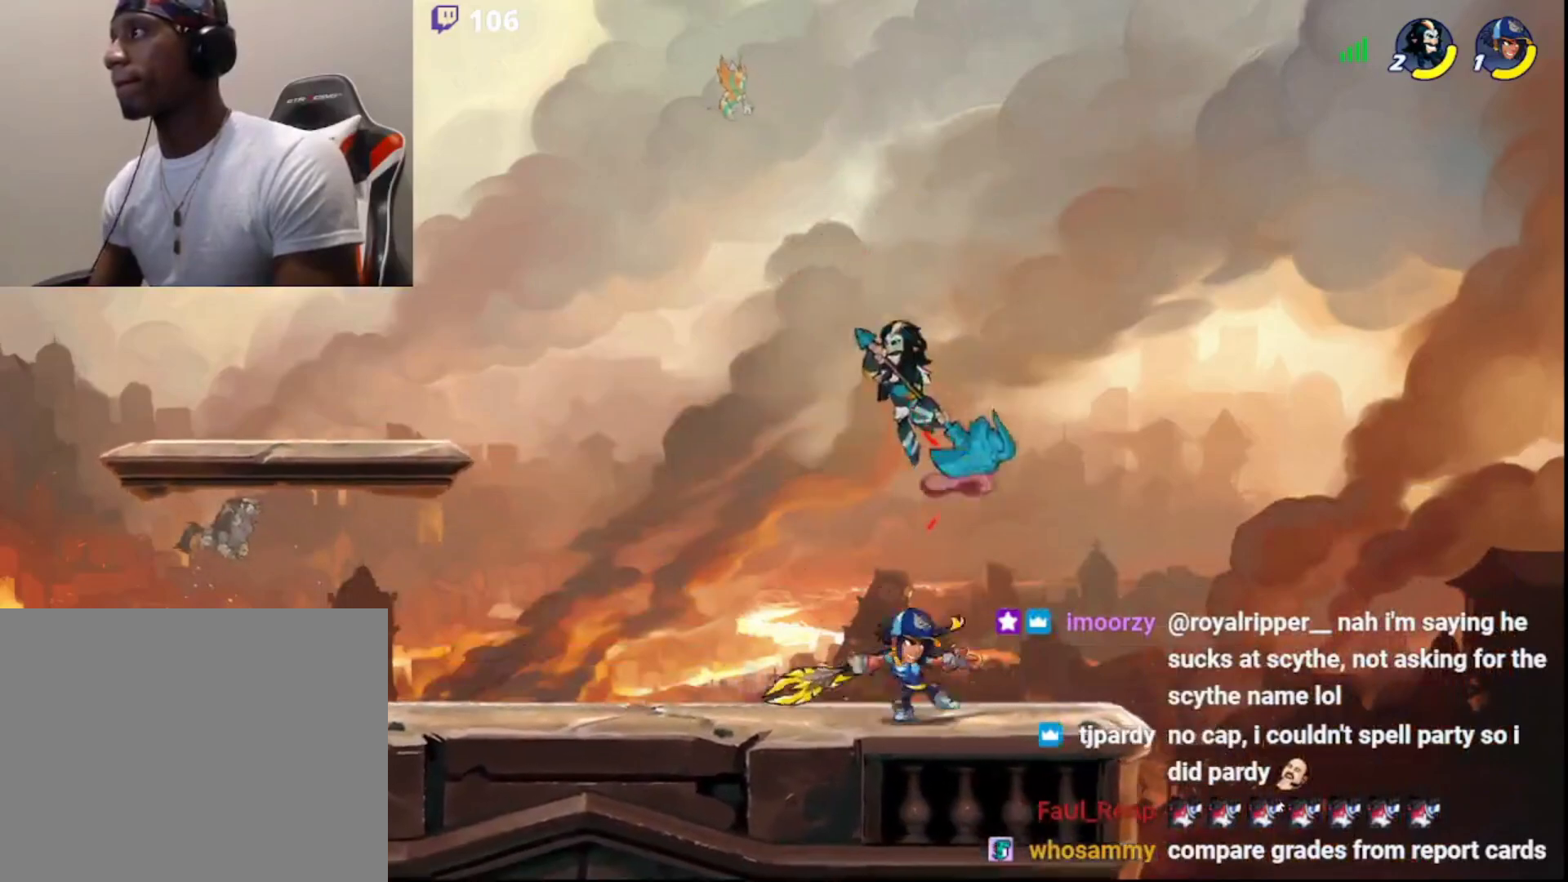
{"buttons": [], "left_stick": "down-right", "right_stick": "center", "events": [[17, "CIRCLE", "up"], [17, "left_stick", "up-right"], [133, "left_stick", "down-left"], [200, "left_stick", "up-left"], [317, "left_stick", "left"], [383, "left_stick", "up"], [500, "left_stick", "down-right"]]}
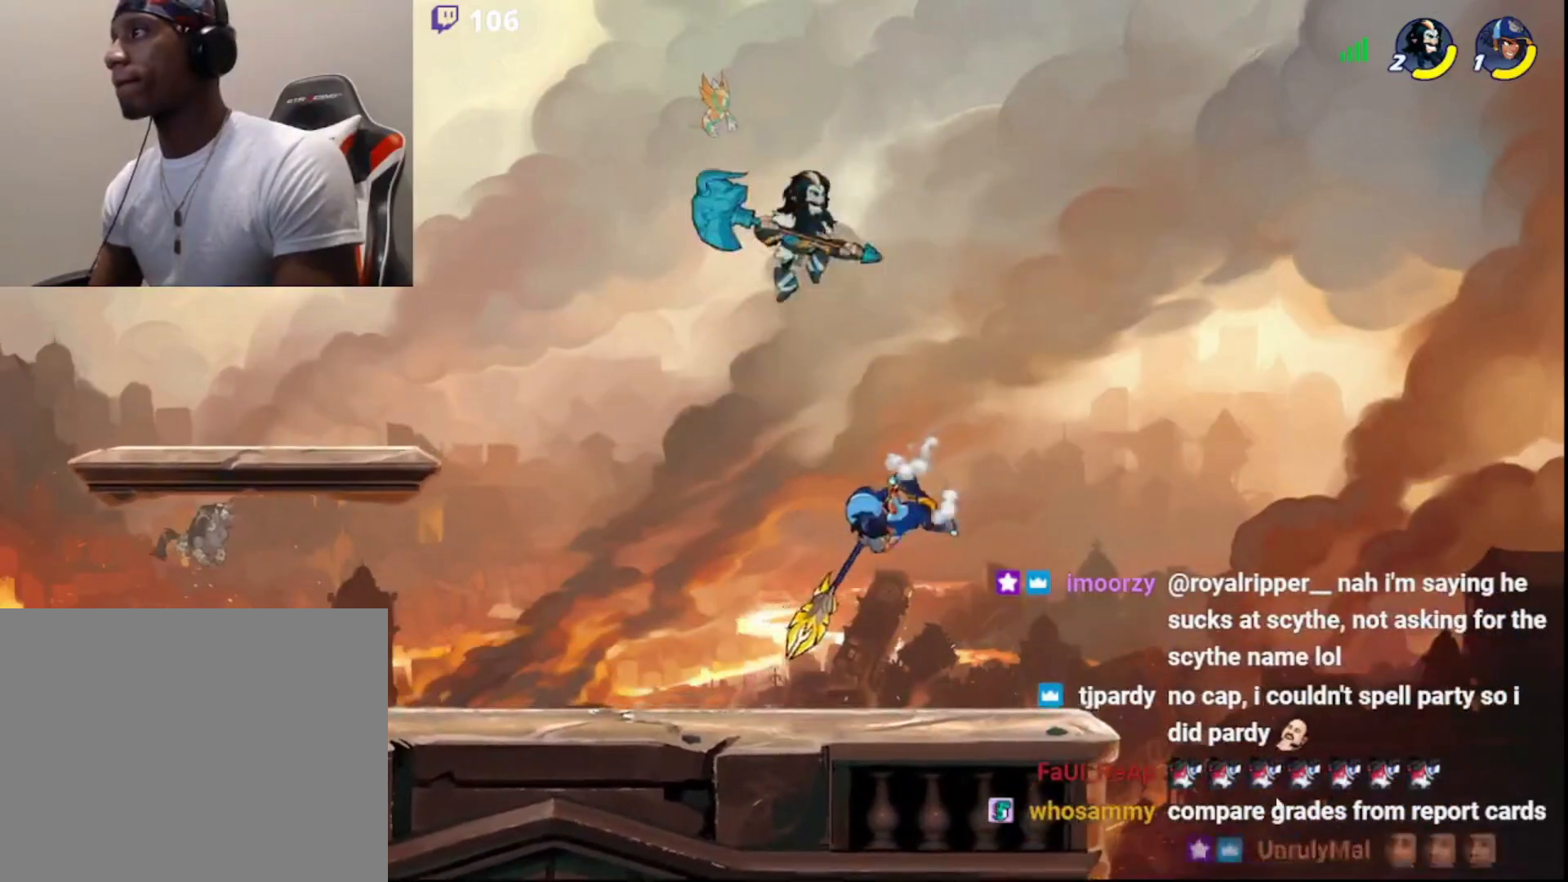
{"buttons": [], "left_stick": "left", "right_stick": "center", "events": [[50, "L3", "down"], [100, "L3", "up"], [100, "left_stick", "right"], [167, "CROSS", "down"], [183, "L3", "down"], [233, "CROSS", "up"], [250, "left_stick", "left"], [467, "L3", "up"]]}
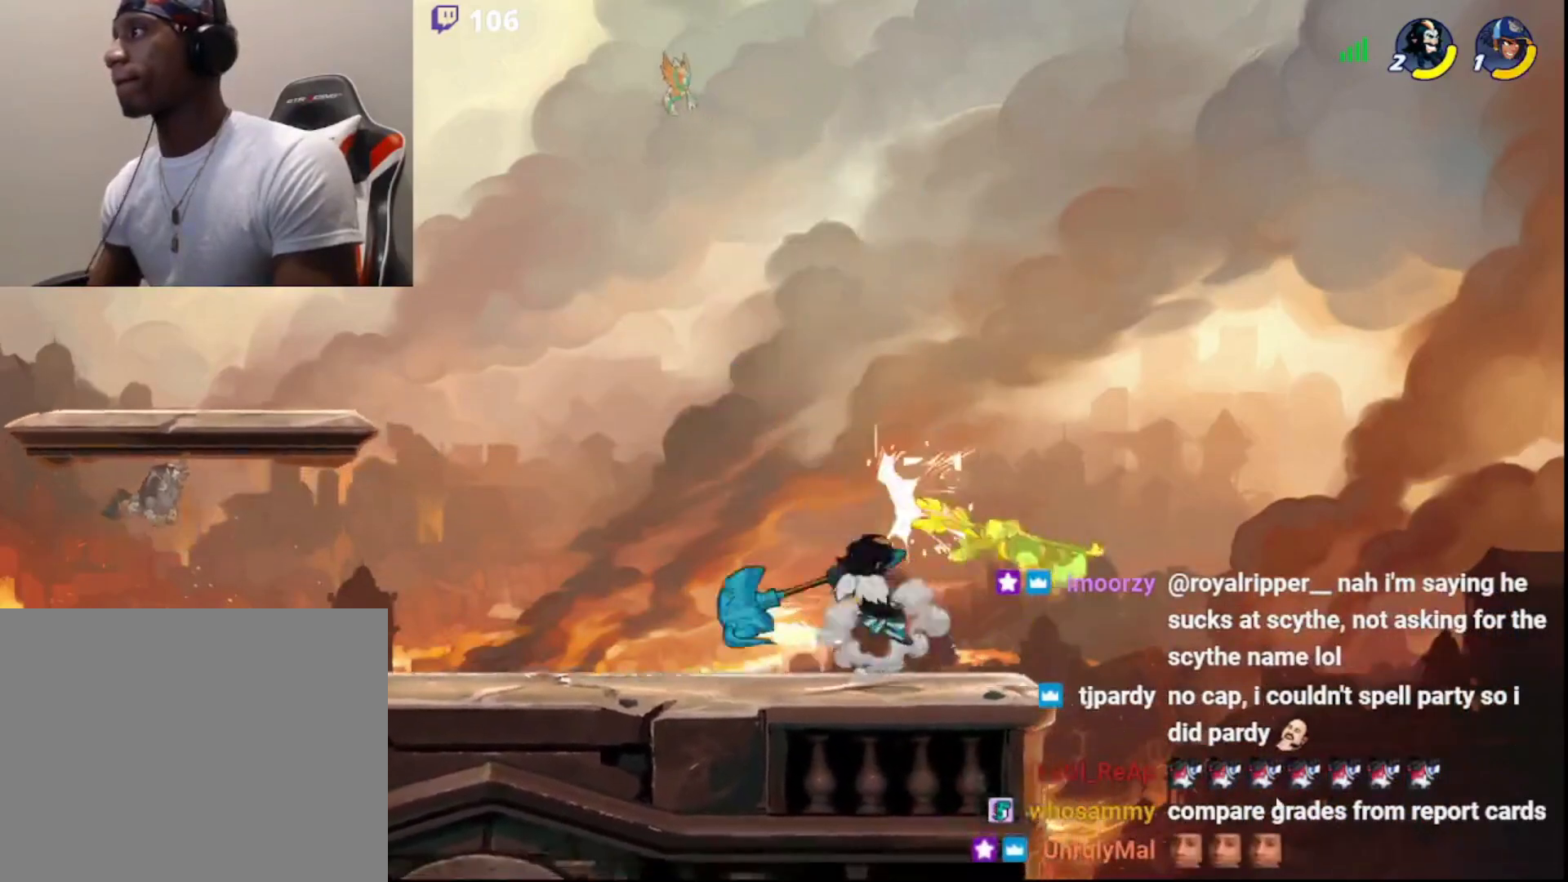
{"buttons": [], "left_stick": "center", "right_stick": "center", "events": [[350, "left_stick", "up-right"], [467, "left_stick", "center"]]}
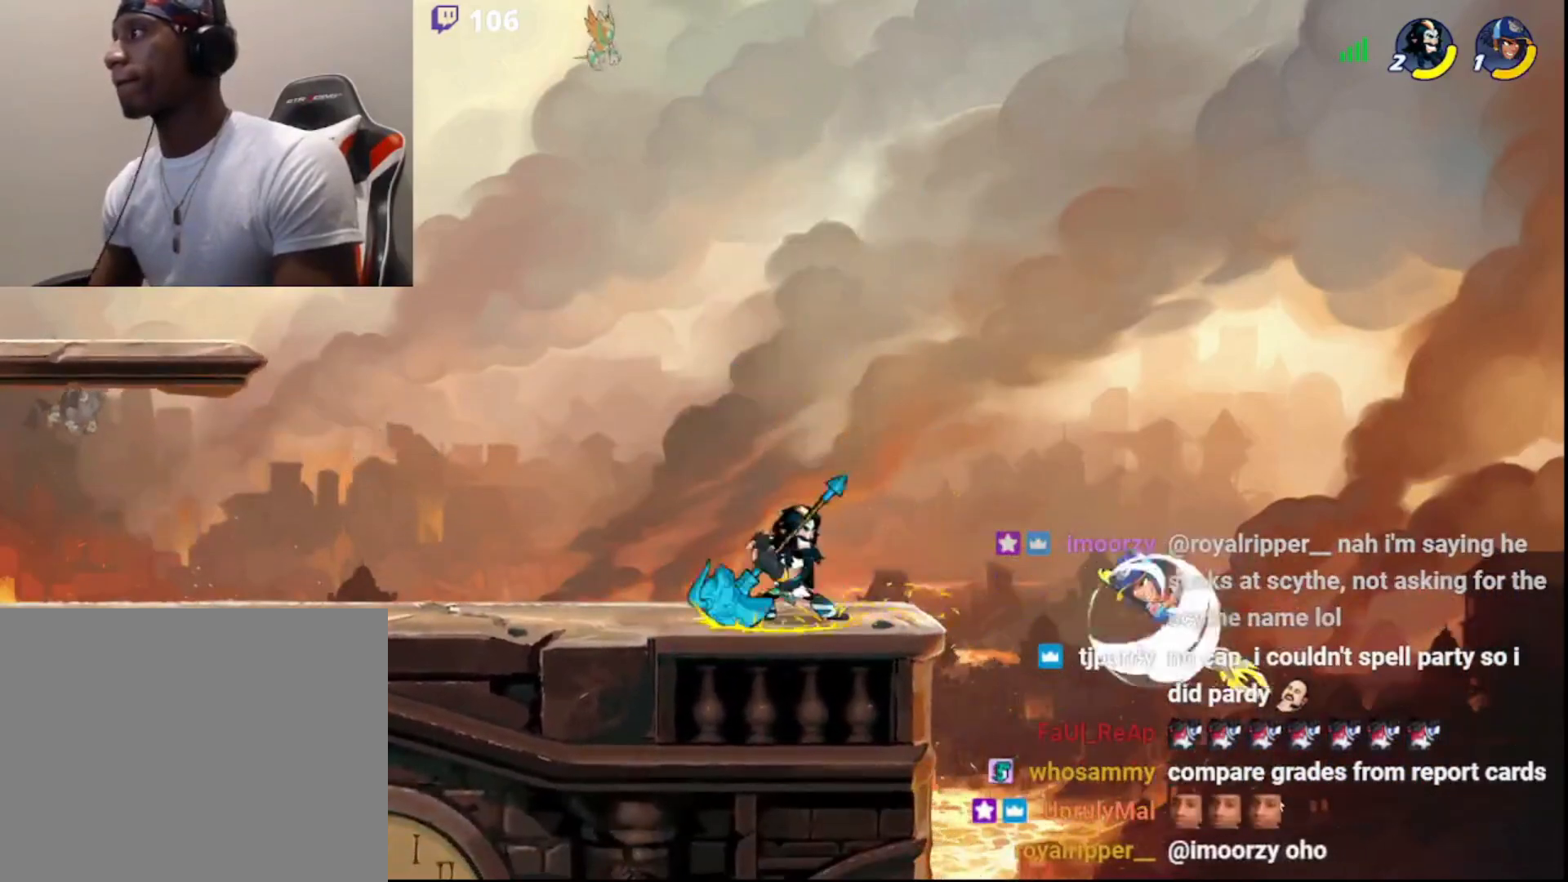
{"buttons": [], "left_stick": "center", "right_stick": "center", "events": [[67, "left_stick", "down"], [83, "L3", "down"], [100, "SQUARE", "down"], [133, "L3", "up"], [167, "SQUARE", "up"], [167, "left_stick", "center"]]}
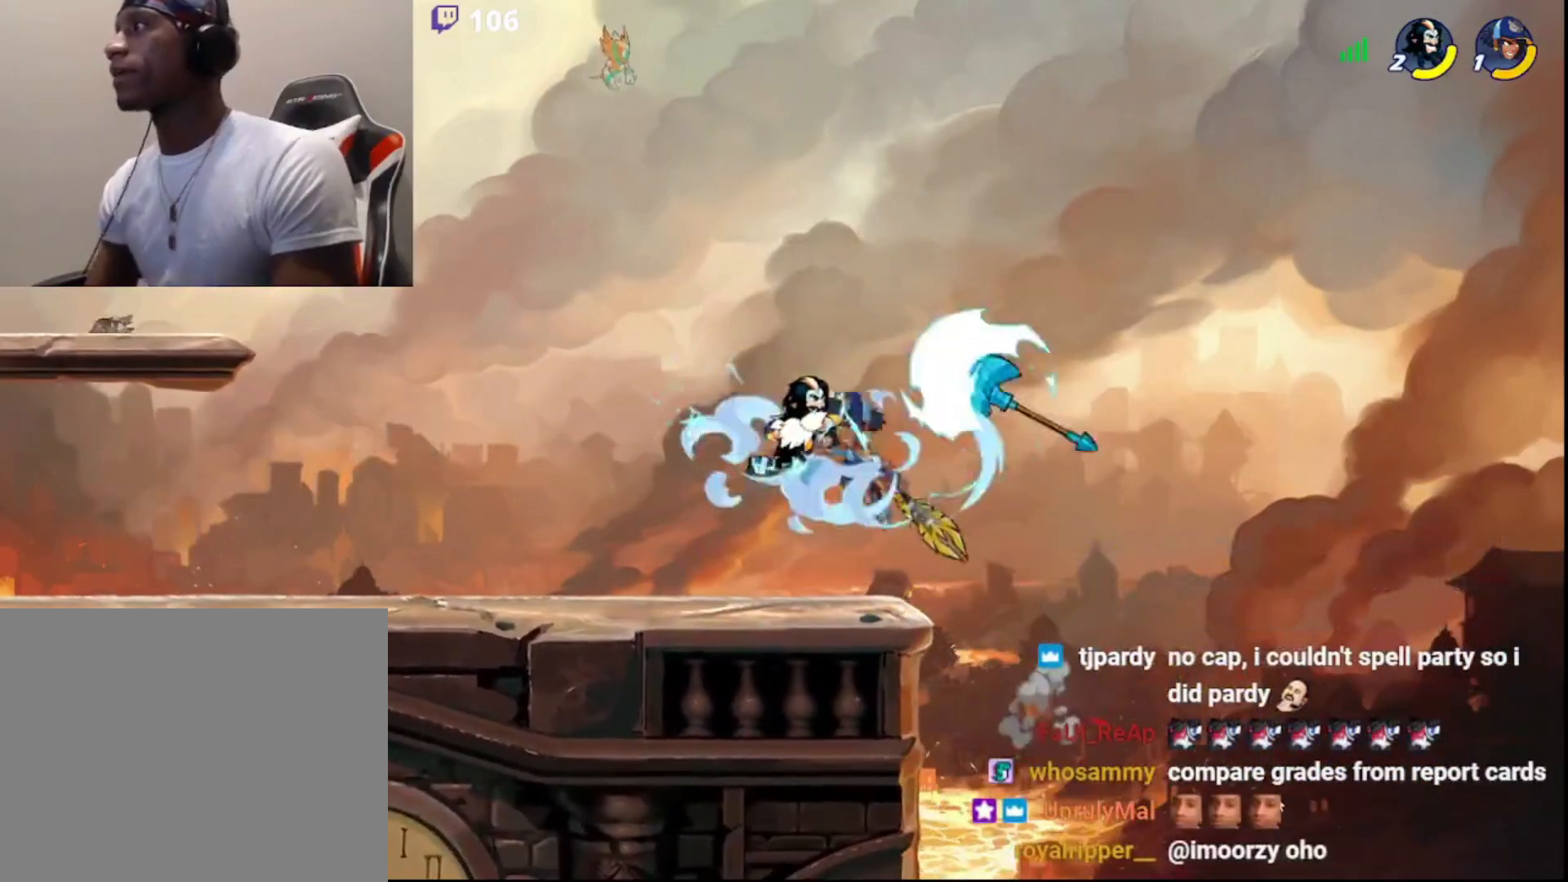
{"buttons": [], "left_stick": "center", "right_stick": "center", "events": []}
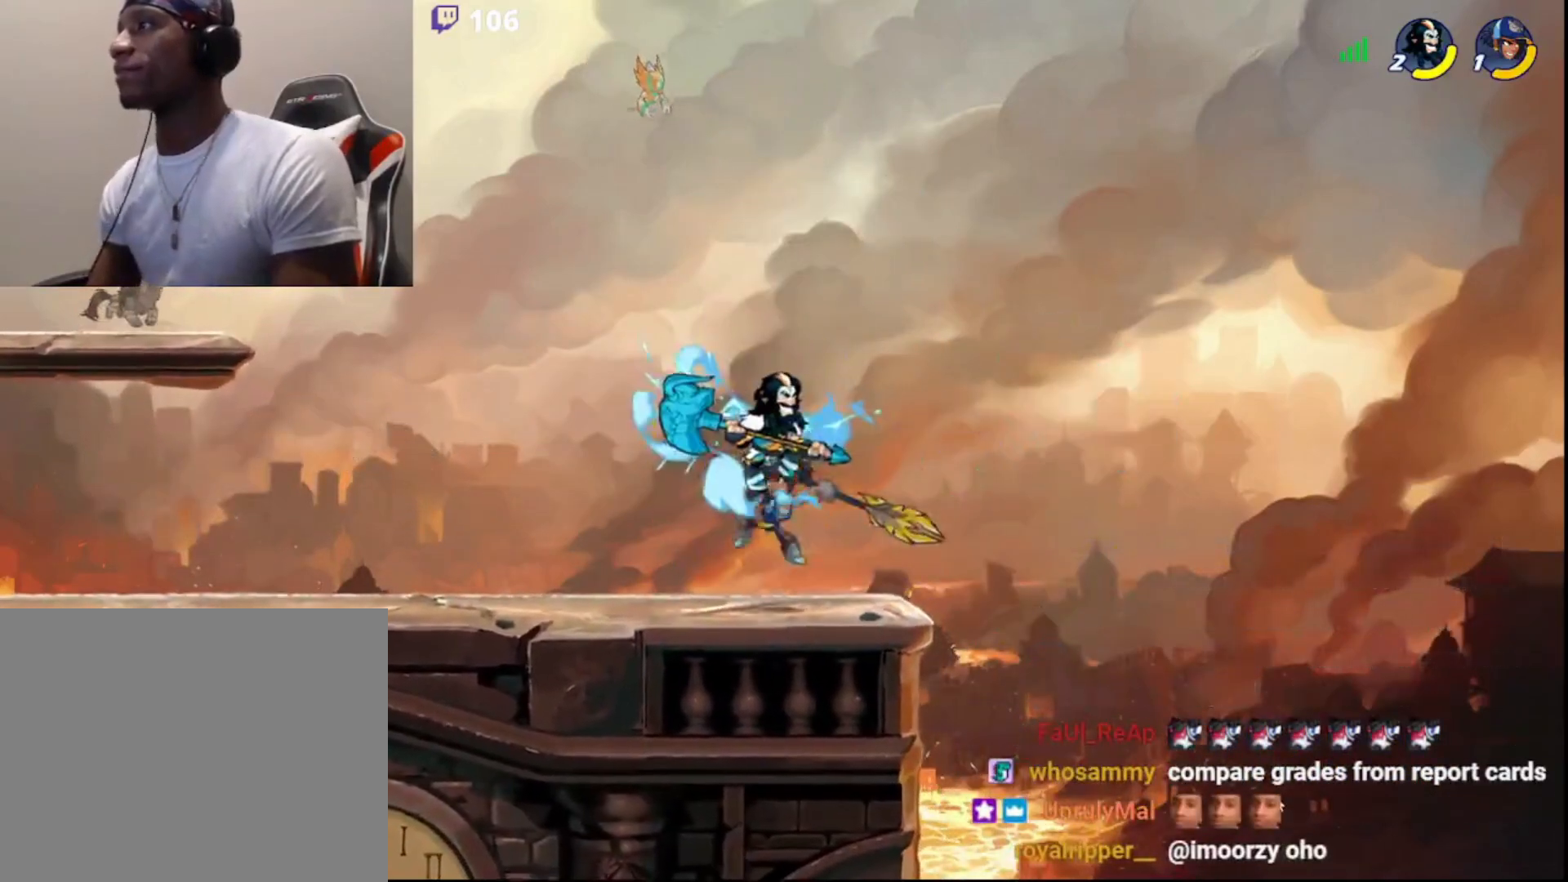
{"buttons": [], "left_stick": "center", "right_stick": "center", "events": [[50, "left_stick", "left"], [217, "left_stick", "down"], [383, "left_stick", "center"]]}
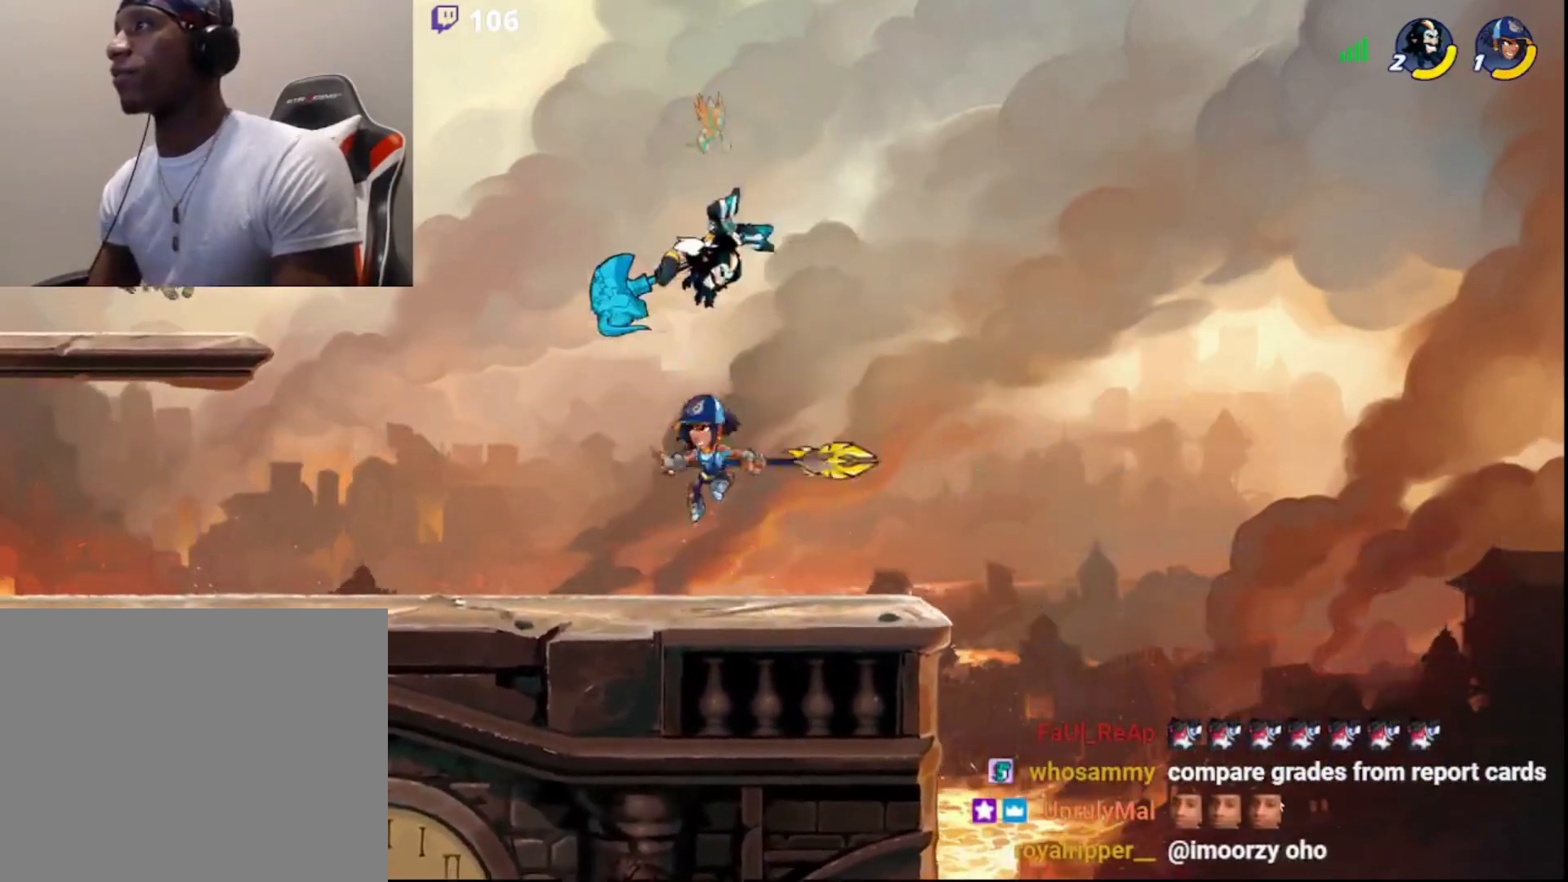
{"buttons": [], "left_stick": "center", "right_stick": "center", "events": [[67, "left_stick", "left"], [150, "left_stick", "down-left"], [200, "L3", "down"], [350, "CROSS", "down"], [417, "L3", "up"], [433, "CROSS", "up"], [450, "left_stick", "center"]]}
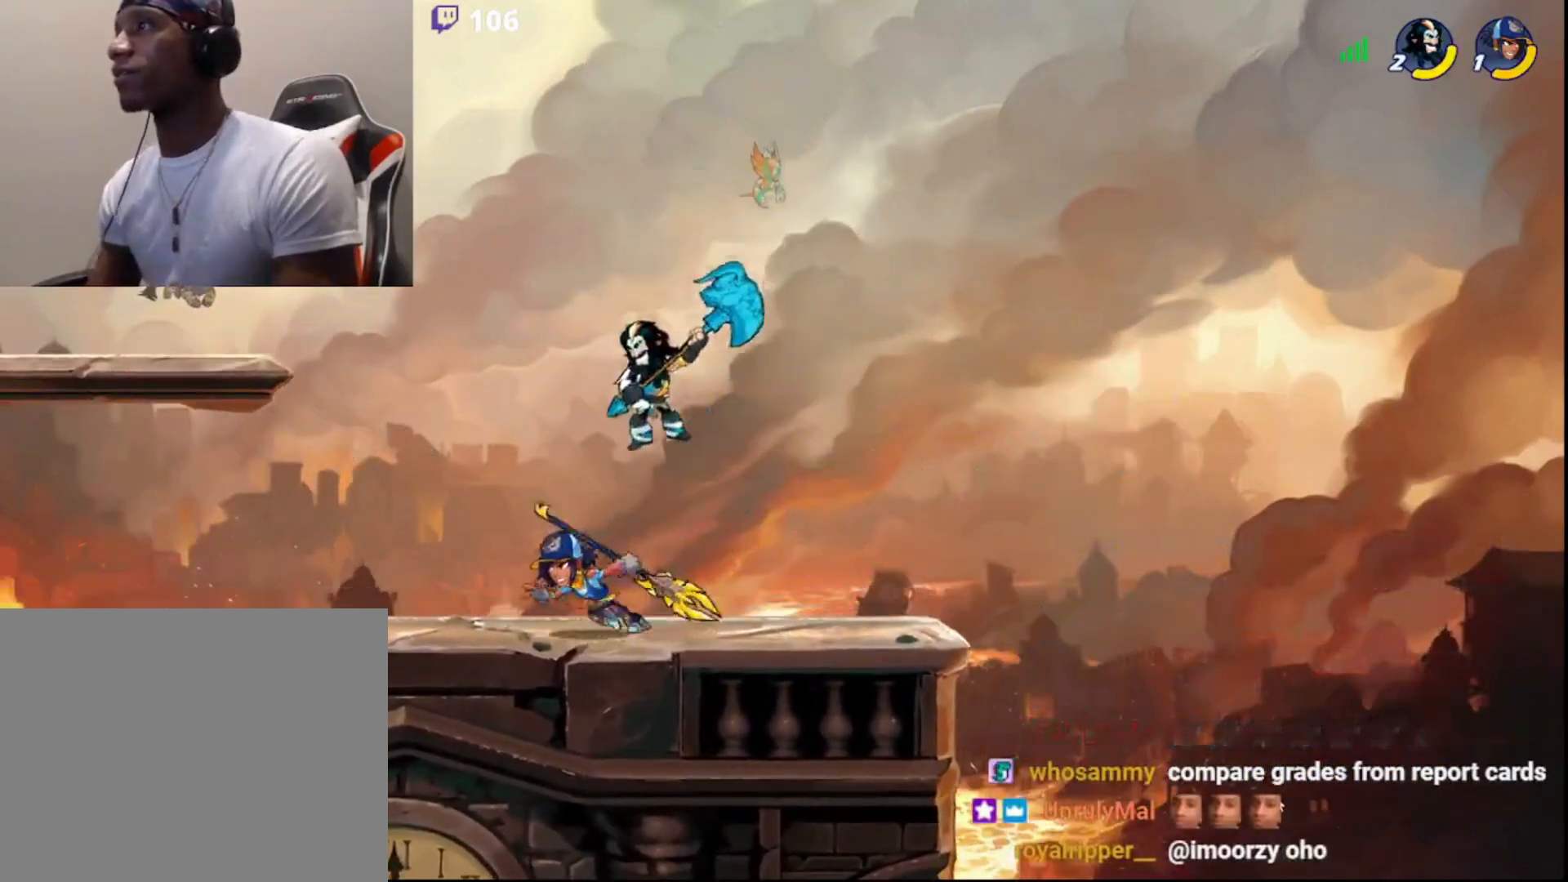
{"buttons": [], "left_stick": "center", "right_stick": "center", "events": []}
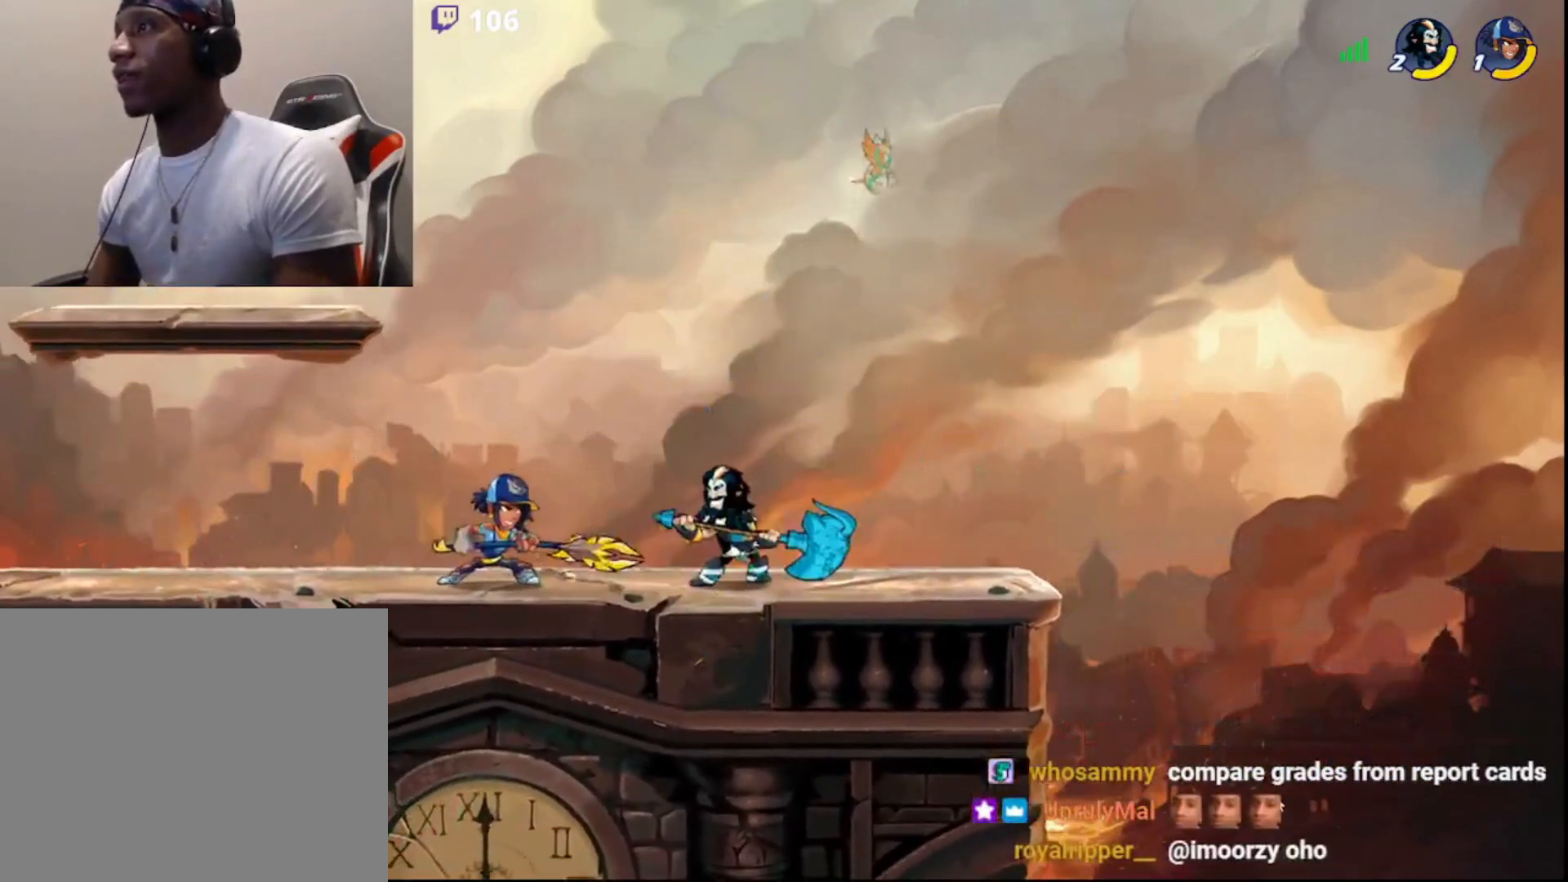
{"buttons": [], "left_stick": "down-left", "right_stick": "center", "events": [[150, "left_stick", "down-left"], [200, "L3", "down"], [217, "R2", "down"], [233, "CROSS", "down"], [283, "CROSS", "up"], [283, "L3", "up"], [300, "R2", "up"], [333, "left_stick", "center"], [467, "left_stick", "down-left"]]}
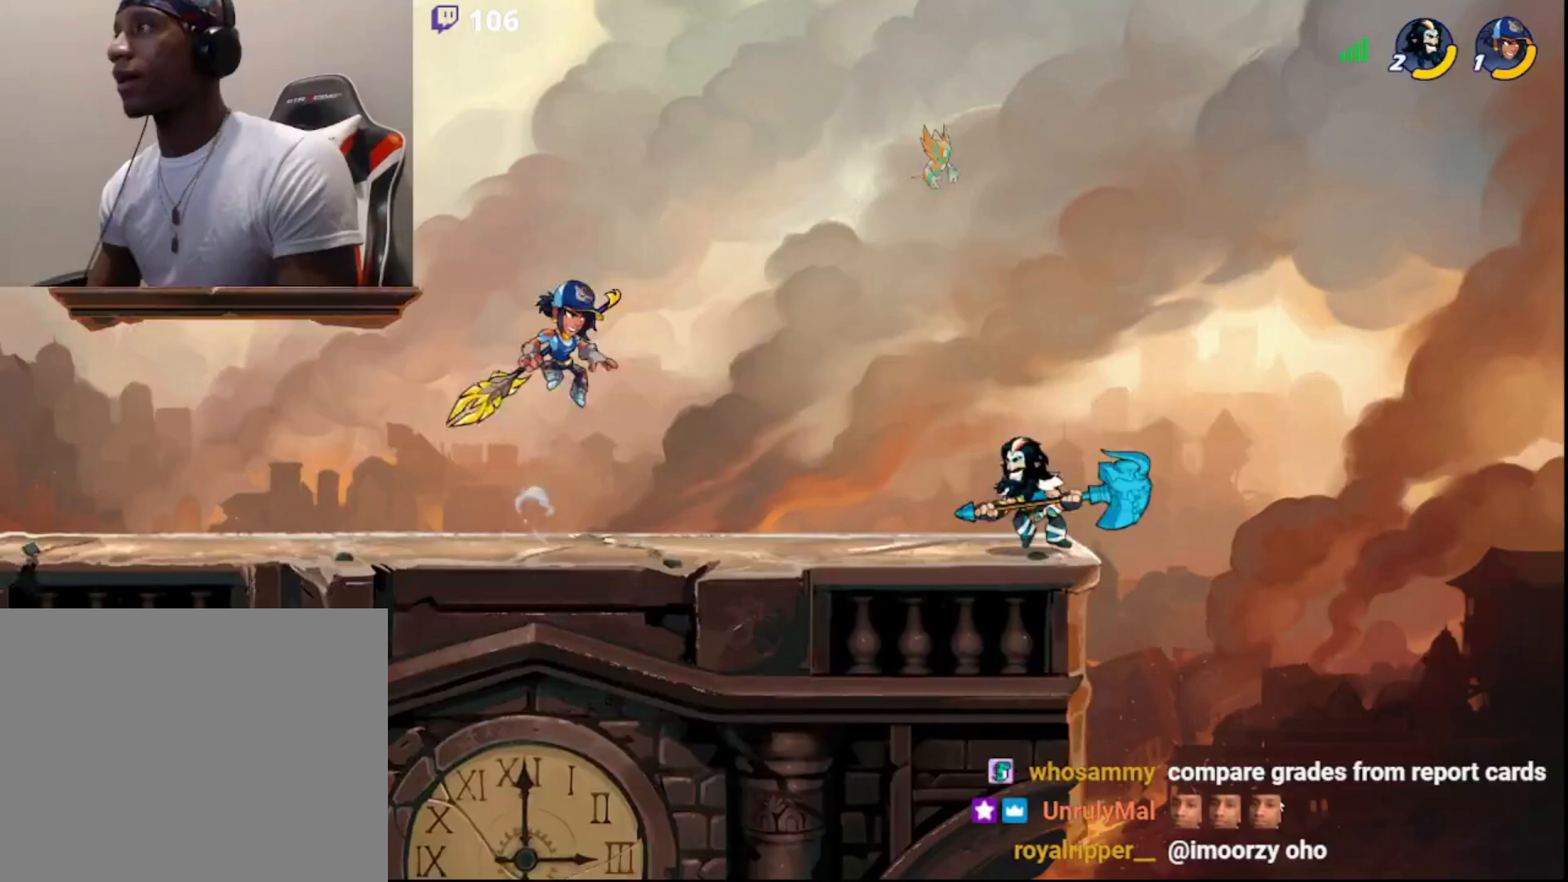
{"buttons": [], "left_stick": "up-right", "right_stick": "center", "events": [[150, "R2", "down"], [183, "L3", "down"], [317, "L3", "up"], [317, "R2", "up"], [383, "left_stick", "up-right"]]}
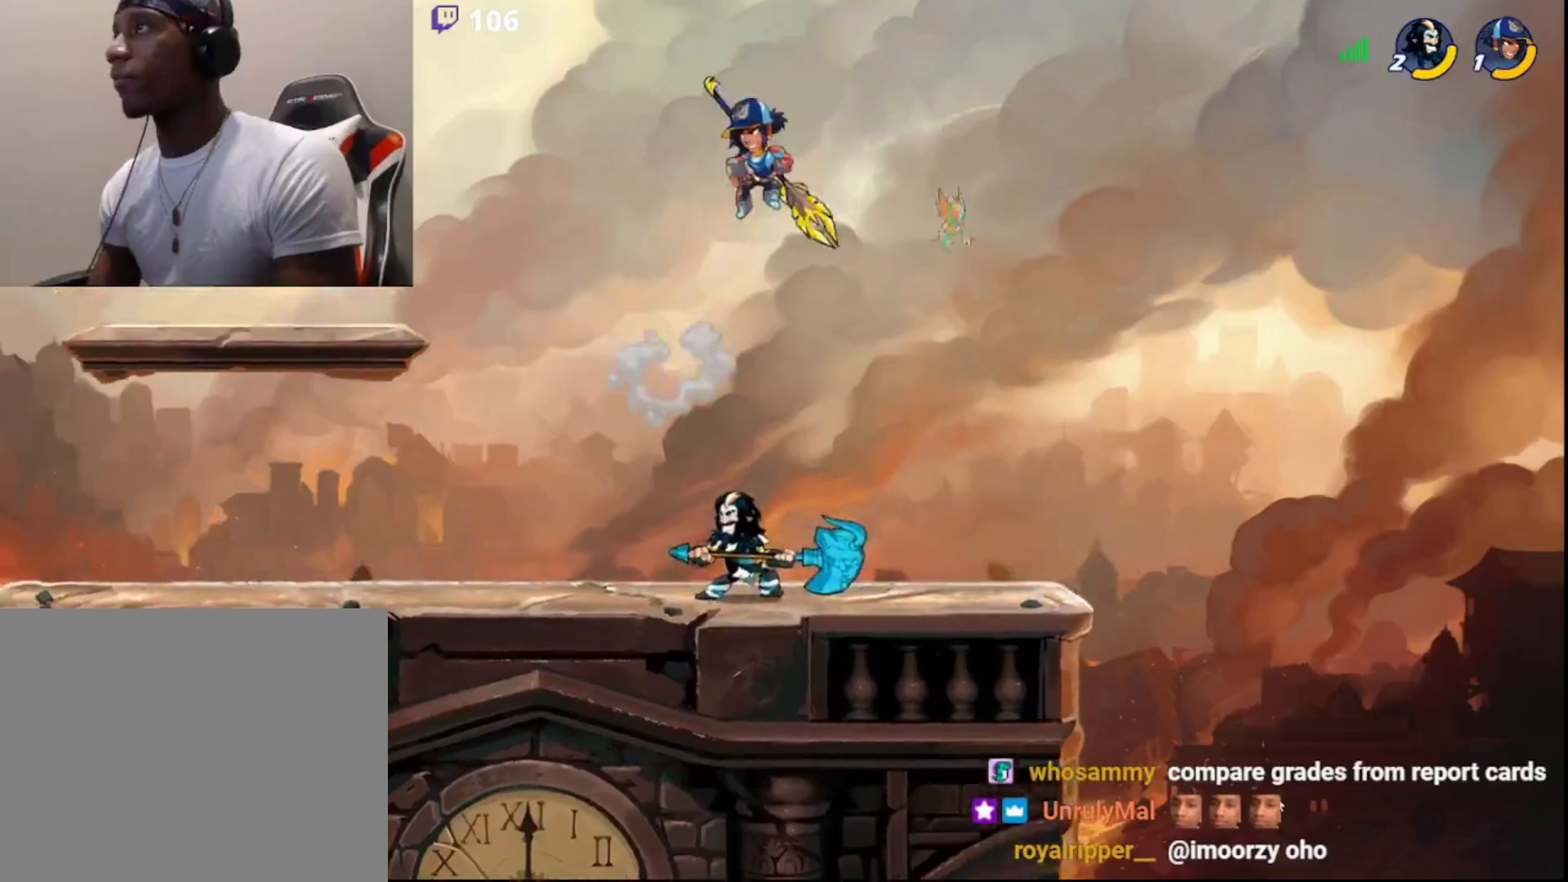
{"buttons": ["SQUARE"], "left_stick": "center", "right_stick": "center", "events": [[33, "left_stick", "center"], [50, "SQUARE", "down"]]}
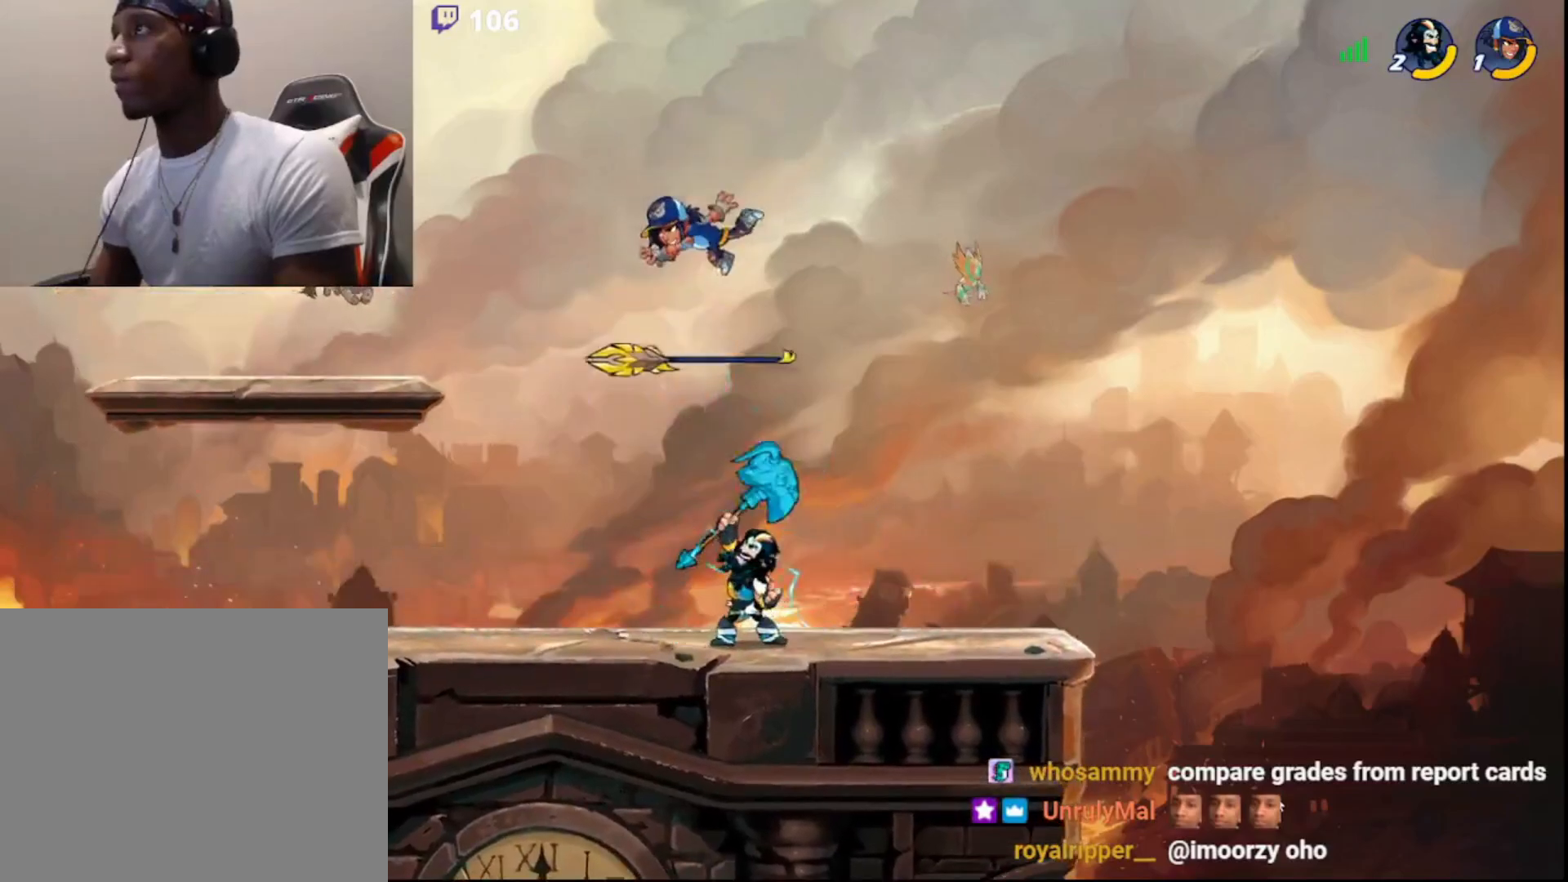
{"buttons": ["R2"], "left_stick": "left", "right_stick": "center", "events": [[417, "SQUARE", "up"], [467, "left_stick", "left"], [500, "R2", "down"]]}
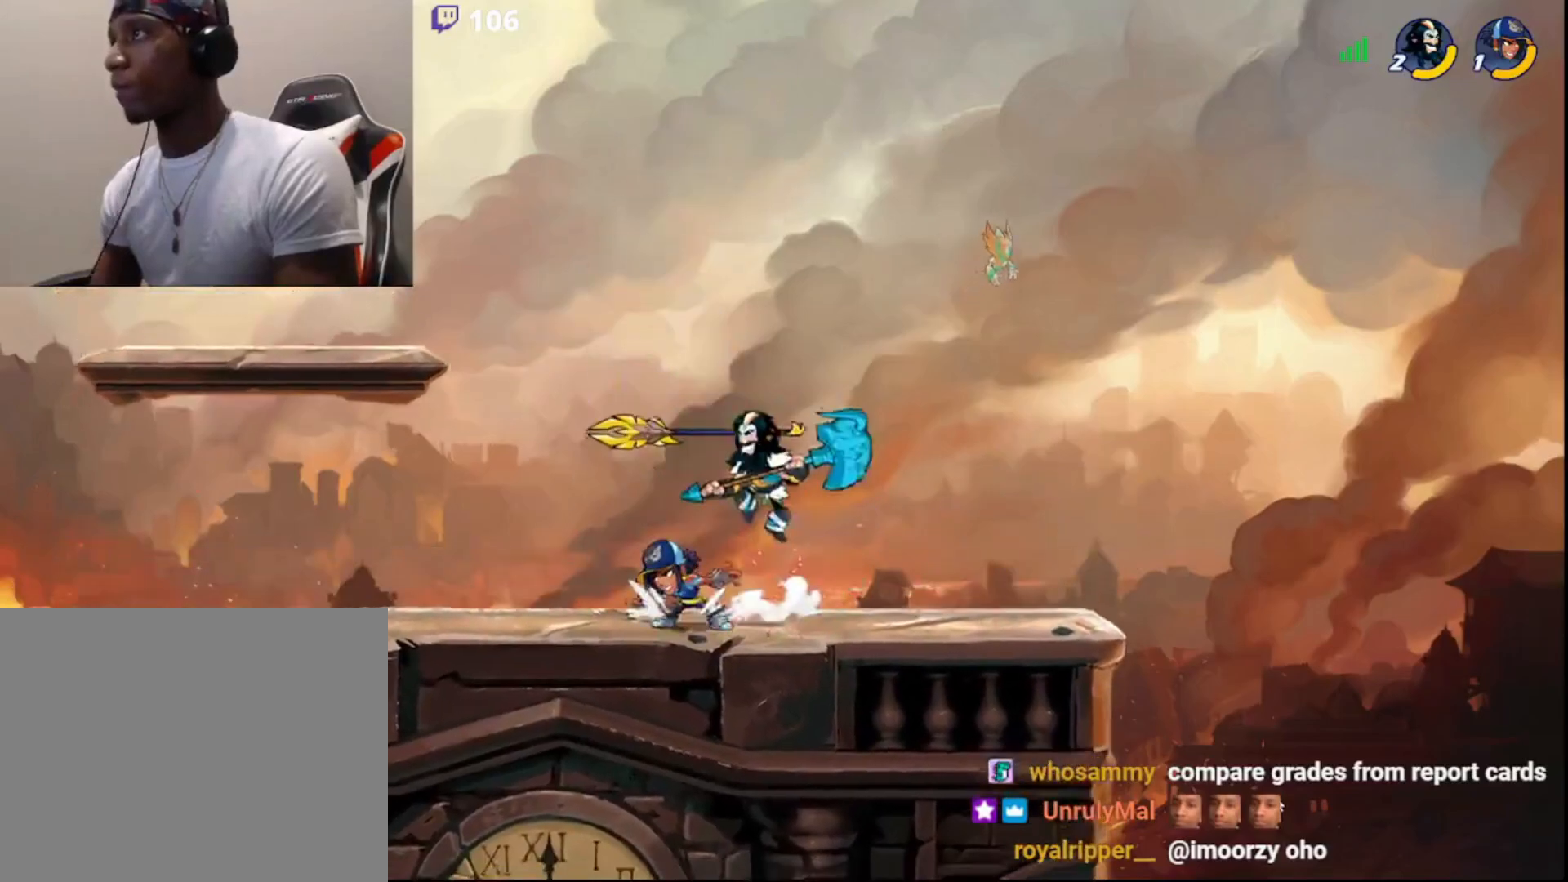
{"buttons": ["CROSS"], "left_stick": "down", "right_stick": "center", "events": [[183, "R2", "up"], [383, "left_stick", "down"], [400, "CROSS", "down"], [417, "L3", "down"], [467, "L3", "up"]]}
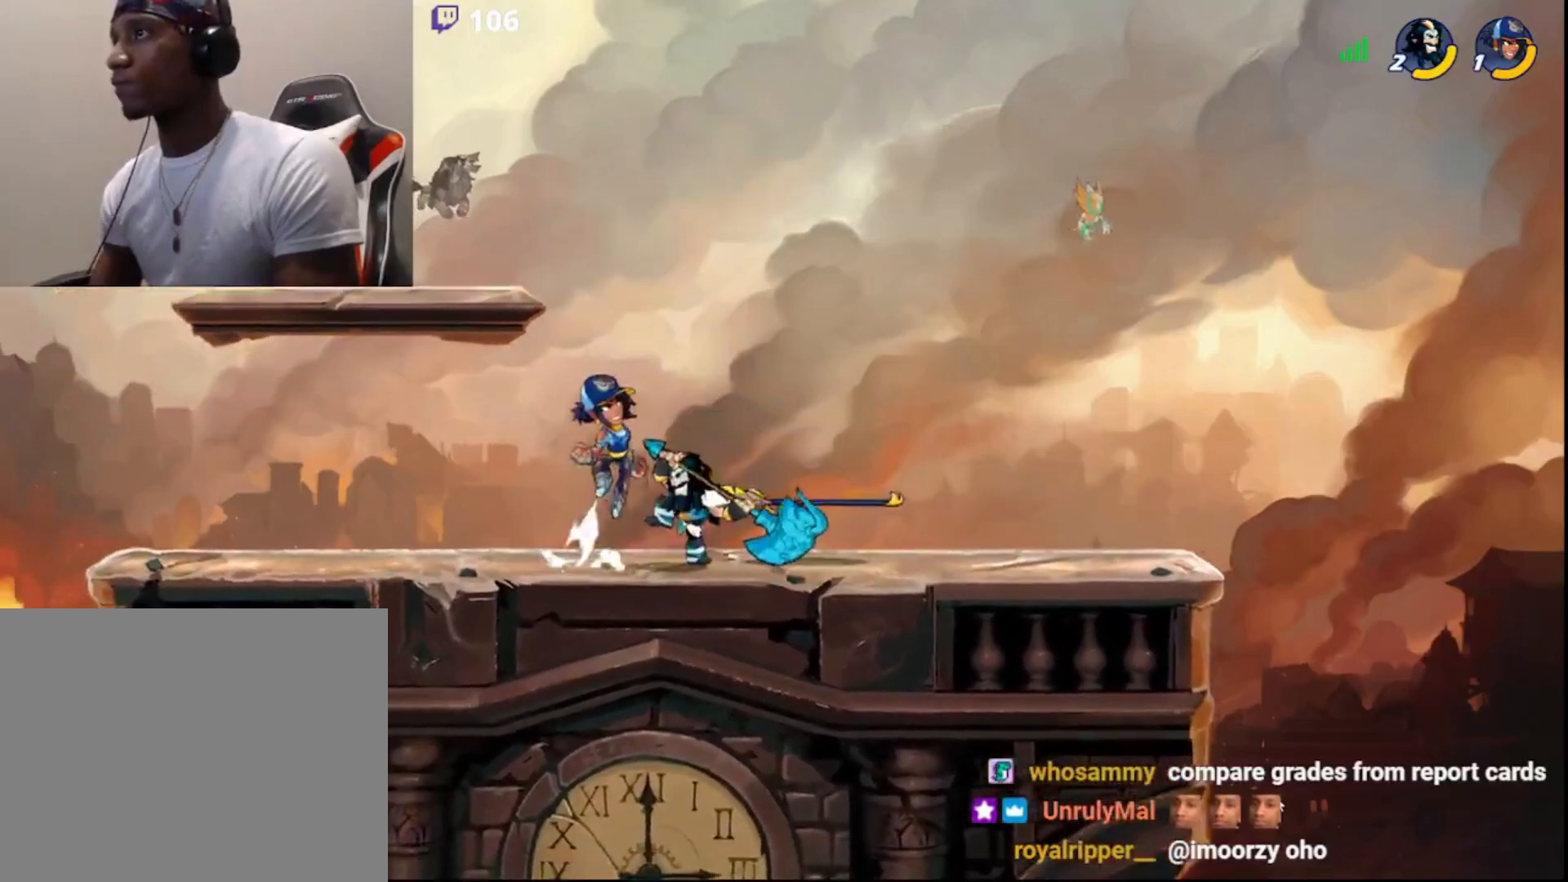
{"buttons": [], "left_stick": "center", "right_stick": "center", "events": [[17, "CROSS", "up"], [17, "left_stick", "center"]]}
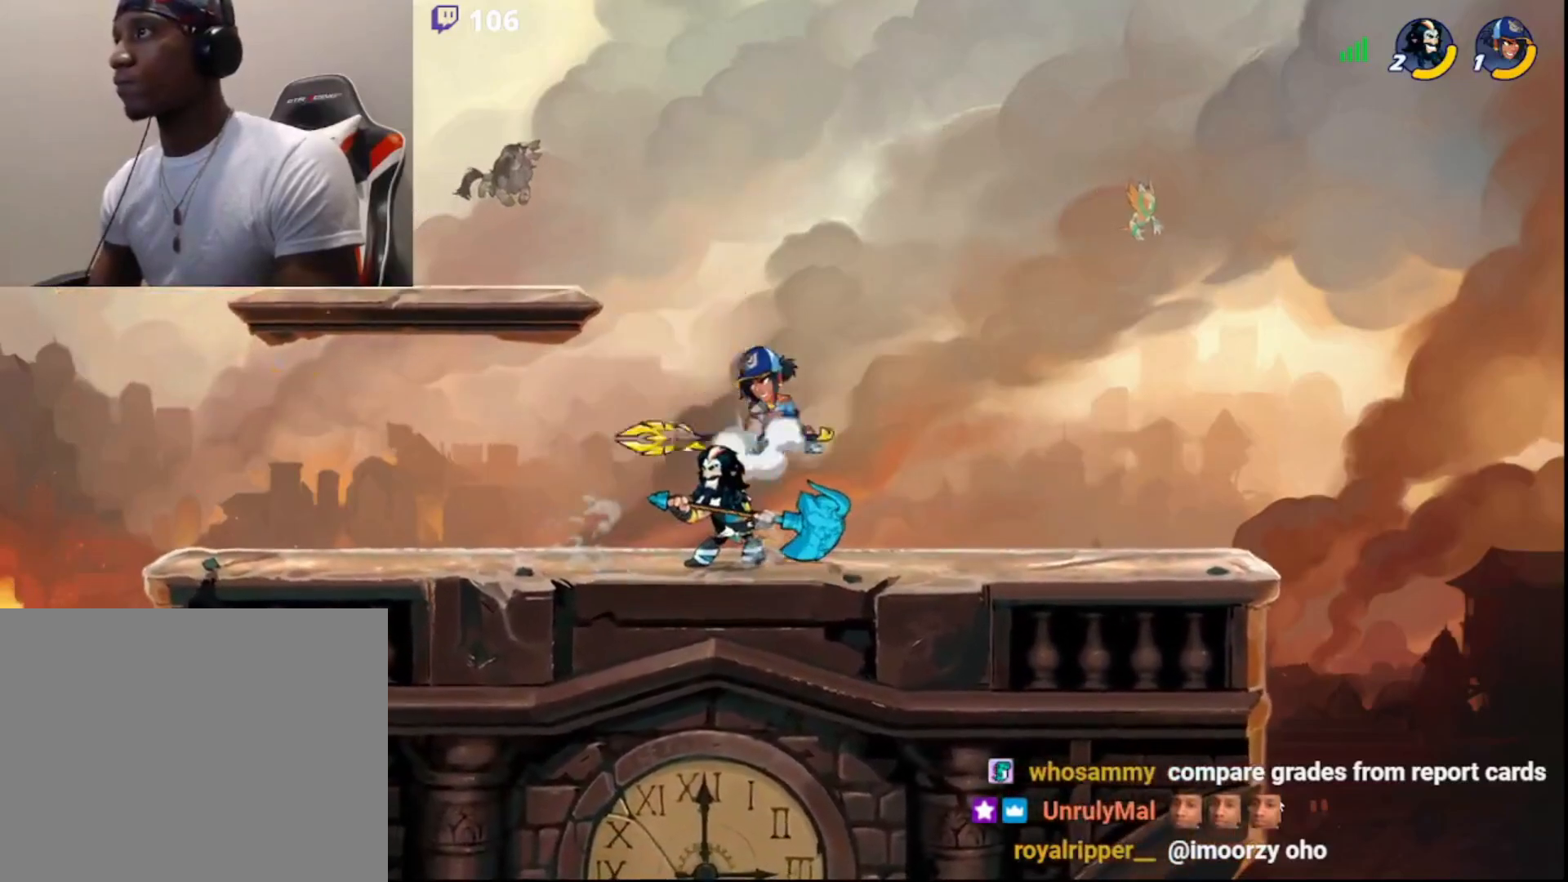
{"buttons": ["R2"], "left_stick": "center", "right_stick": "center", "events": [[417, "R2", "down"]]}
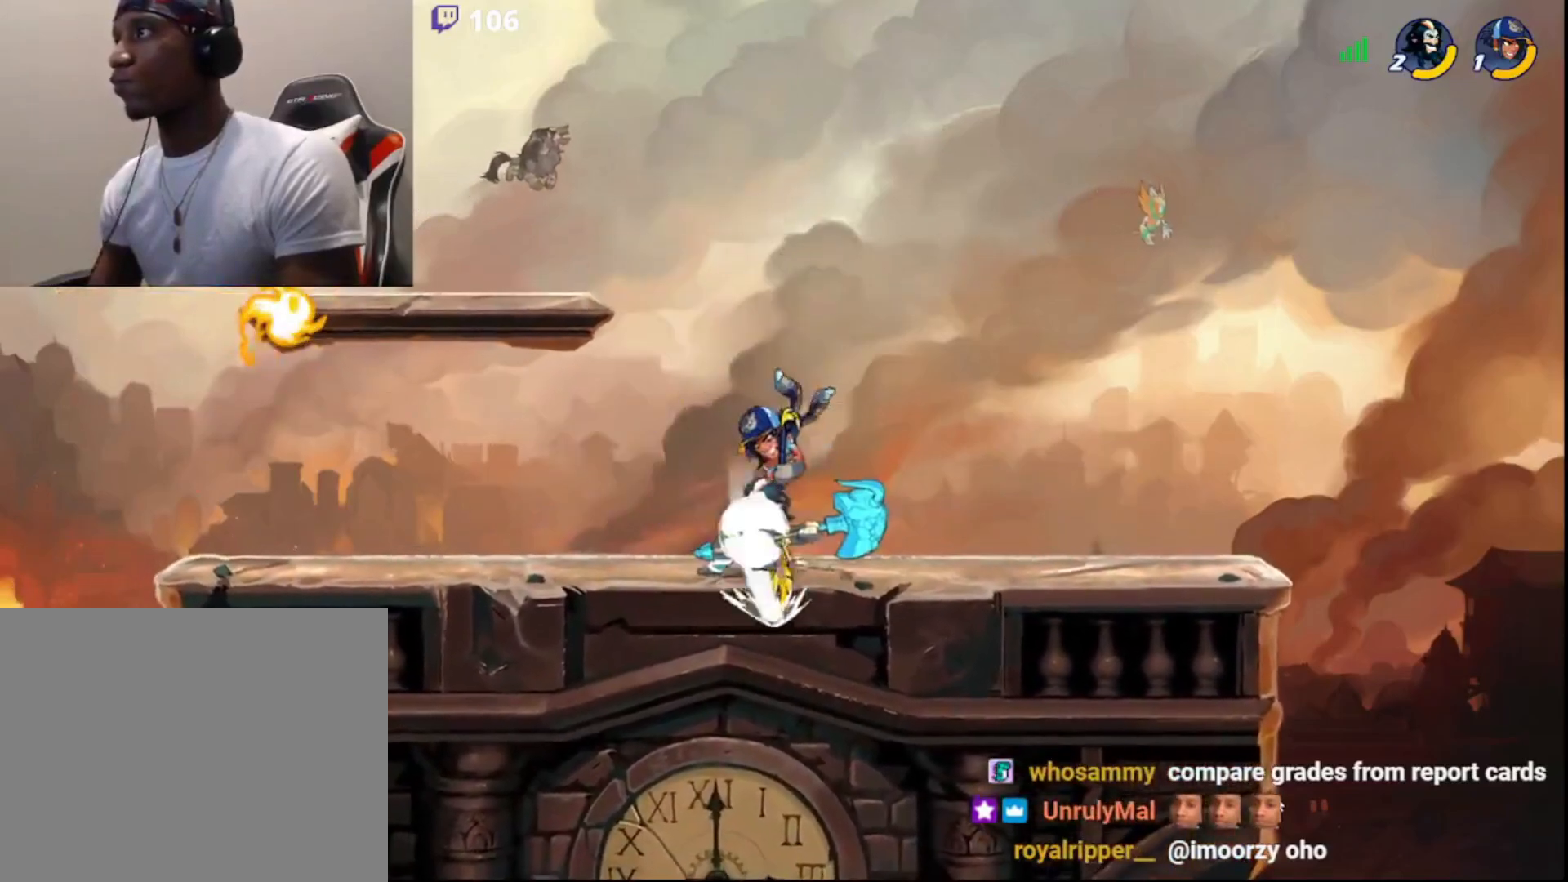
{"buttons": [], "left_stick": "center", "right_stick": "center", "events": [[67, "R2", "up"], [167, "left_stick", "right"], [217, "L3", "down"], [217, "left_stick", "down-right"], [233, "CROSS", "down"], [283, "L3", "up"], [300, "CROSS", "up"], [333, "left_stick", "center"]]}
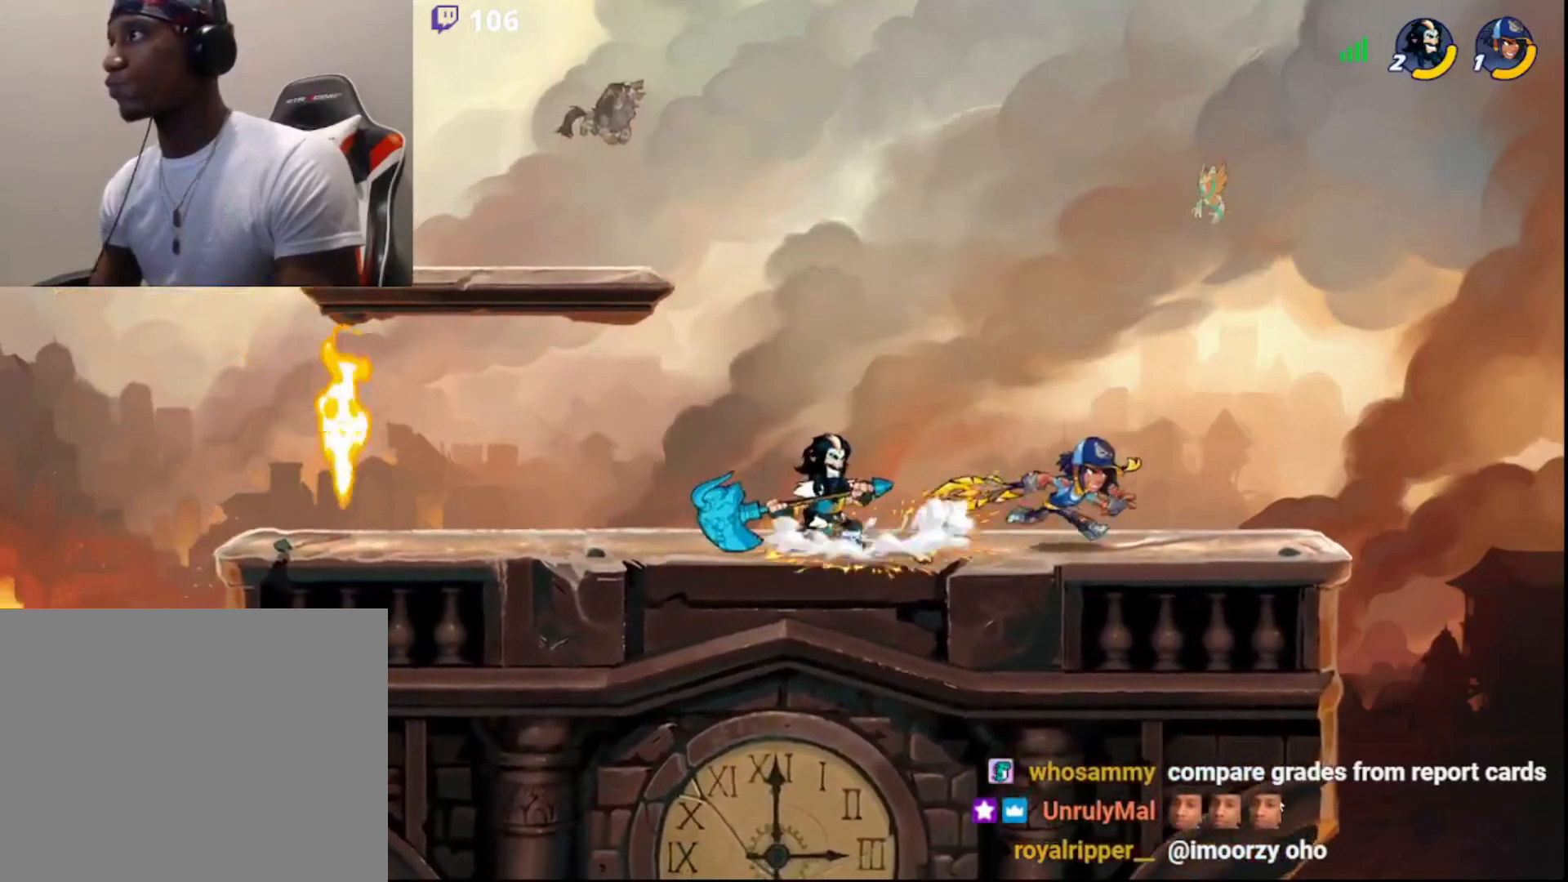
{"buttons": [], "left_stick": "down-right", "right_stick": "center", "events": [[267, "CIRCLE", "down"], [283, "left_stick", "left"], [367, "CIRCLE", "up"], [383, "left_stick", "up"], [500, "left_stick", "down-right"]]}
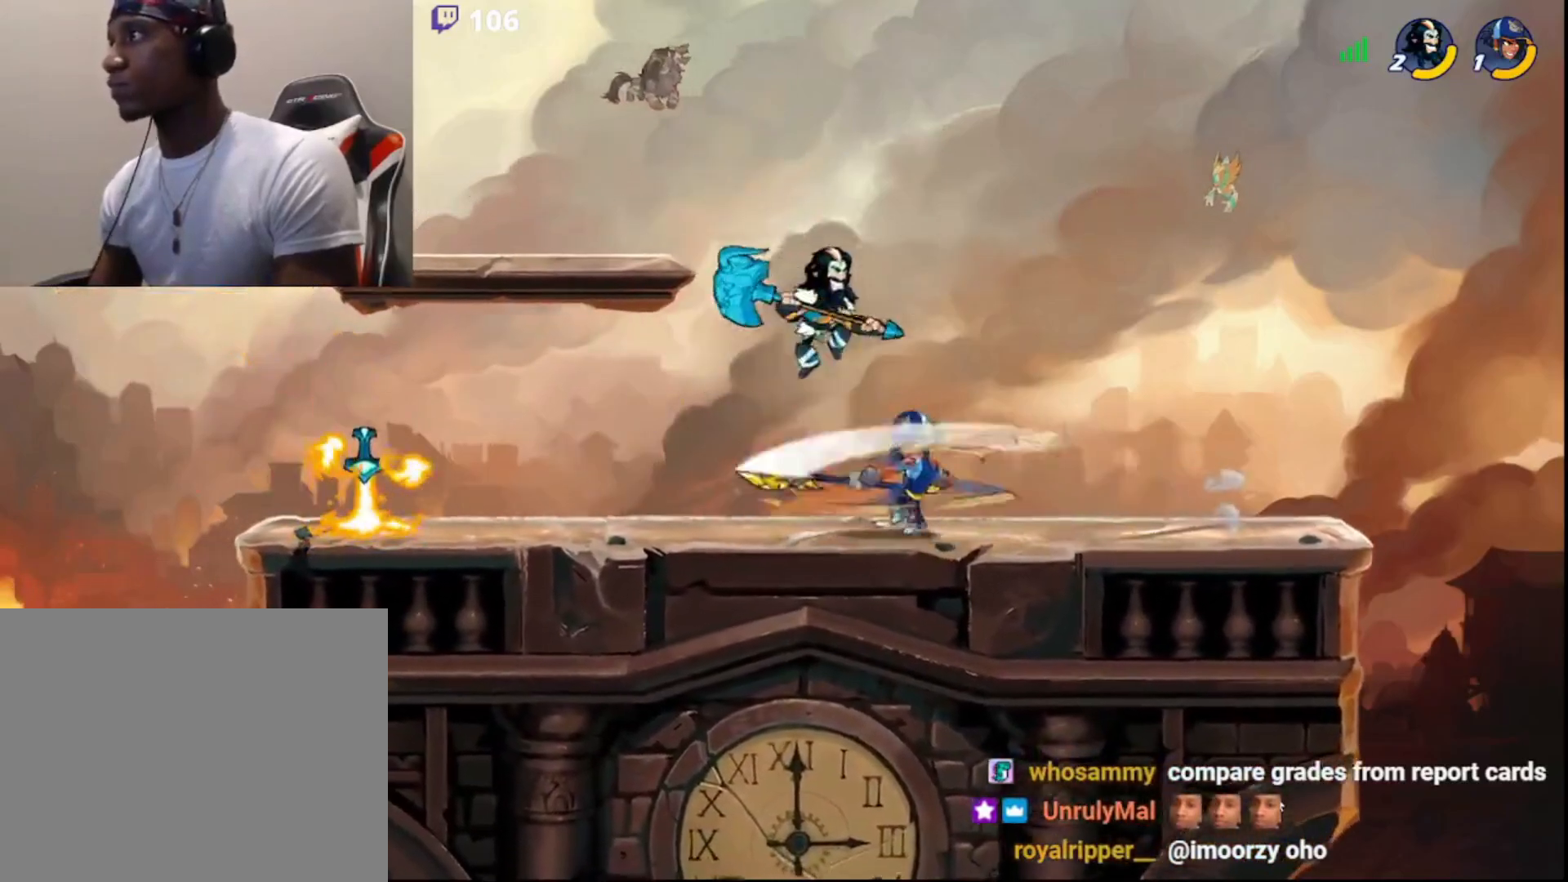
{"buttons": ["CROSS"], "left_stick": "down", "right_stick": "center", "events": [[167, "left_stick", "left"], [367, "left_stick", "down-left"], [400, "L3", "down"], [450, "CROSS", "down"], [467, "left_stick", "down"], [500, "L3", "up"]]}
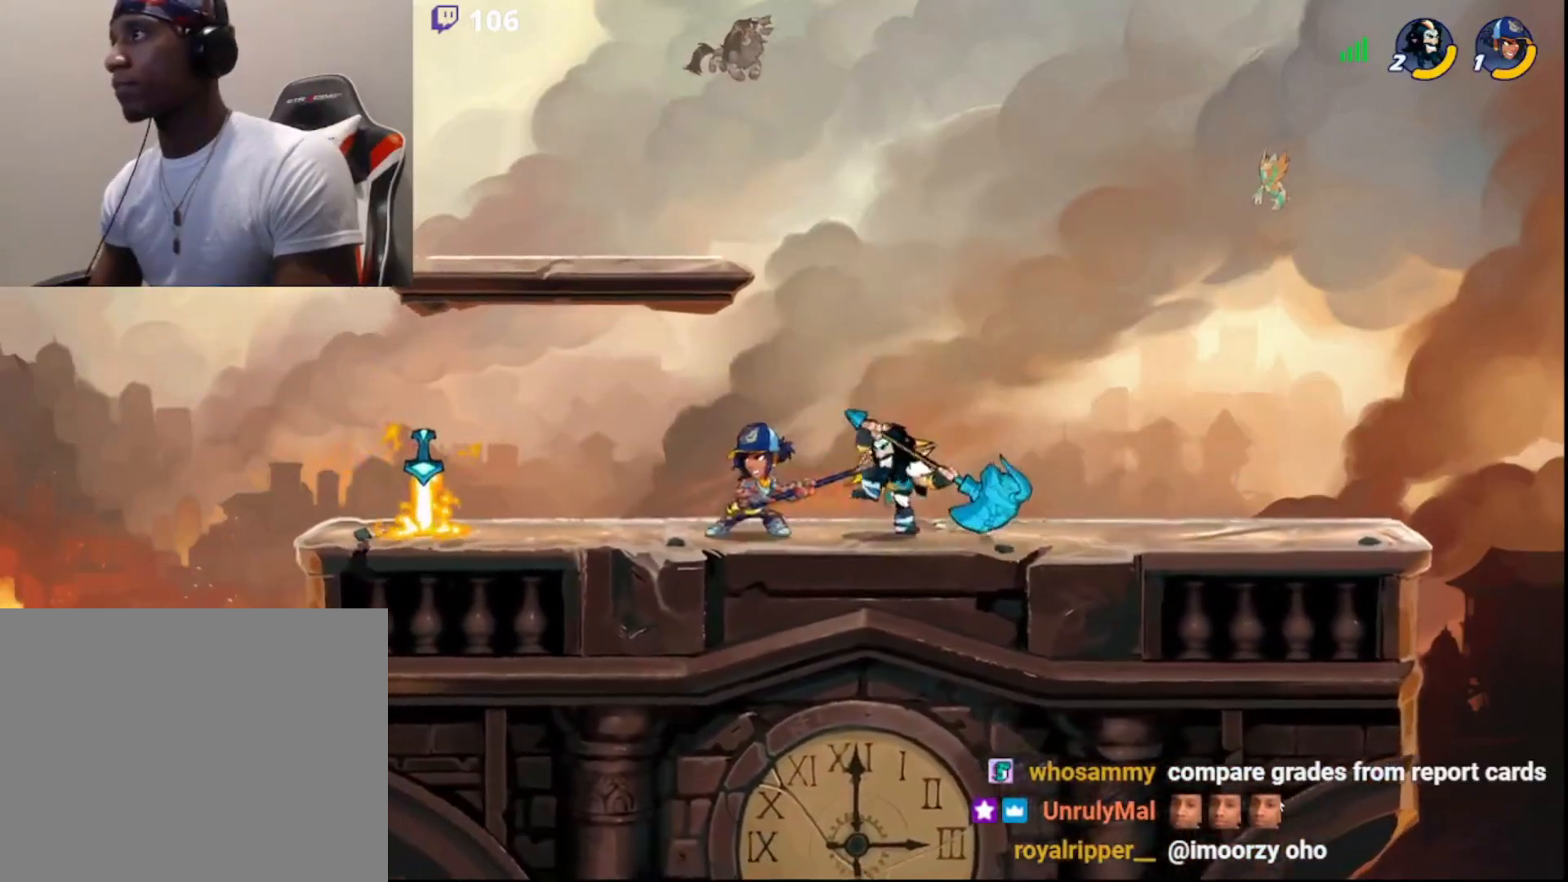
{"buttons": ["SQUARE", "R2"], "left_stick": "up-right", "right_stick": "center", "events": [[17, "CROSS", "up"], [50, "left_stick", "center"], [183, "left_stick", "left"], [267, "L3", "down"], [283, "R2", "down"], [333, "SQUARE", "down"], [400, "L3", "up"], [400, "left_stick", "up"], [483, "left_stick", "up-right"]]}
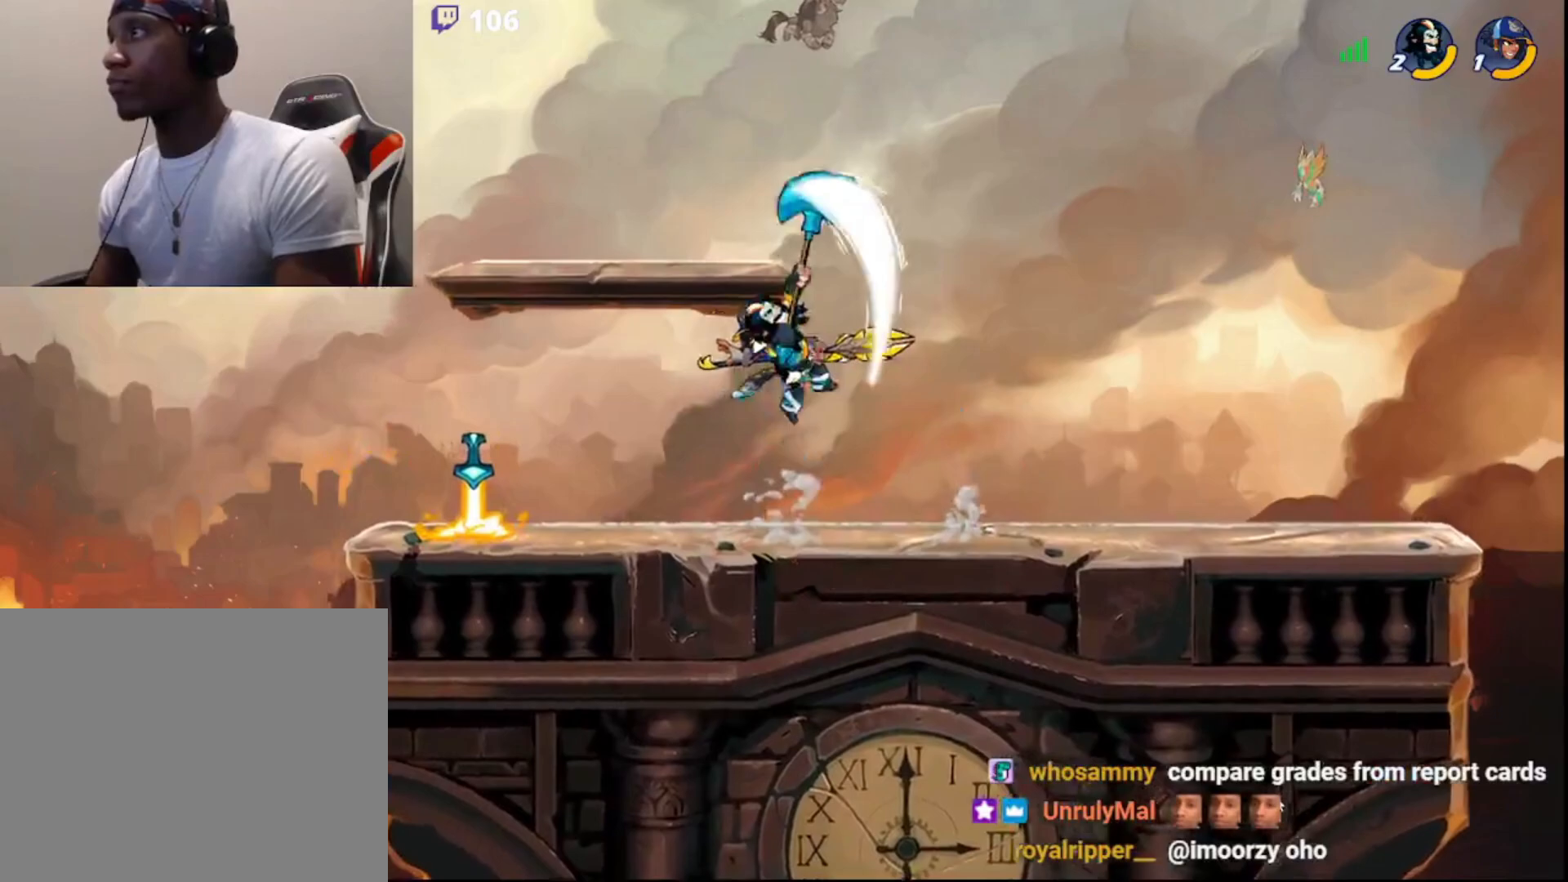
{"buttons": ["L3"], "left_stick": "down-right", "right_stick": "center", "events": [[83, "left_stick", "right"], [233, "SQUARE", "up"], [267, "R2", "up"], [400, "left_stick", "down-right"], [433, "L3", "down"]]}
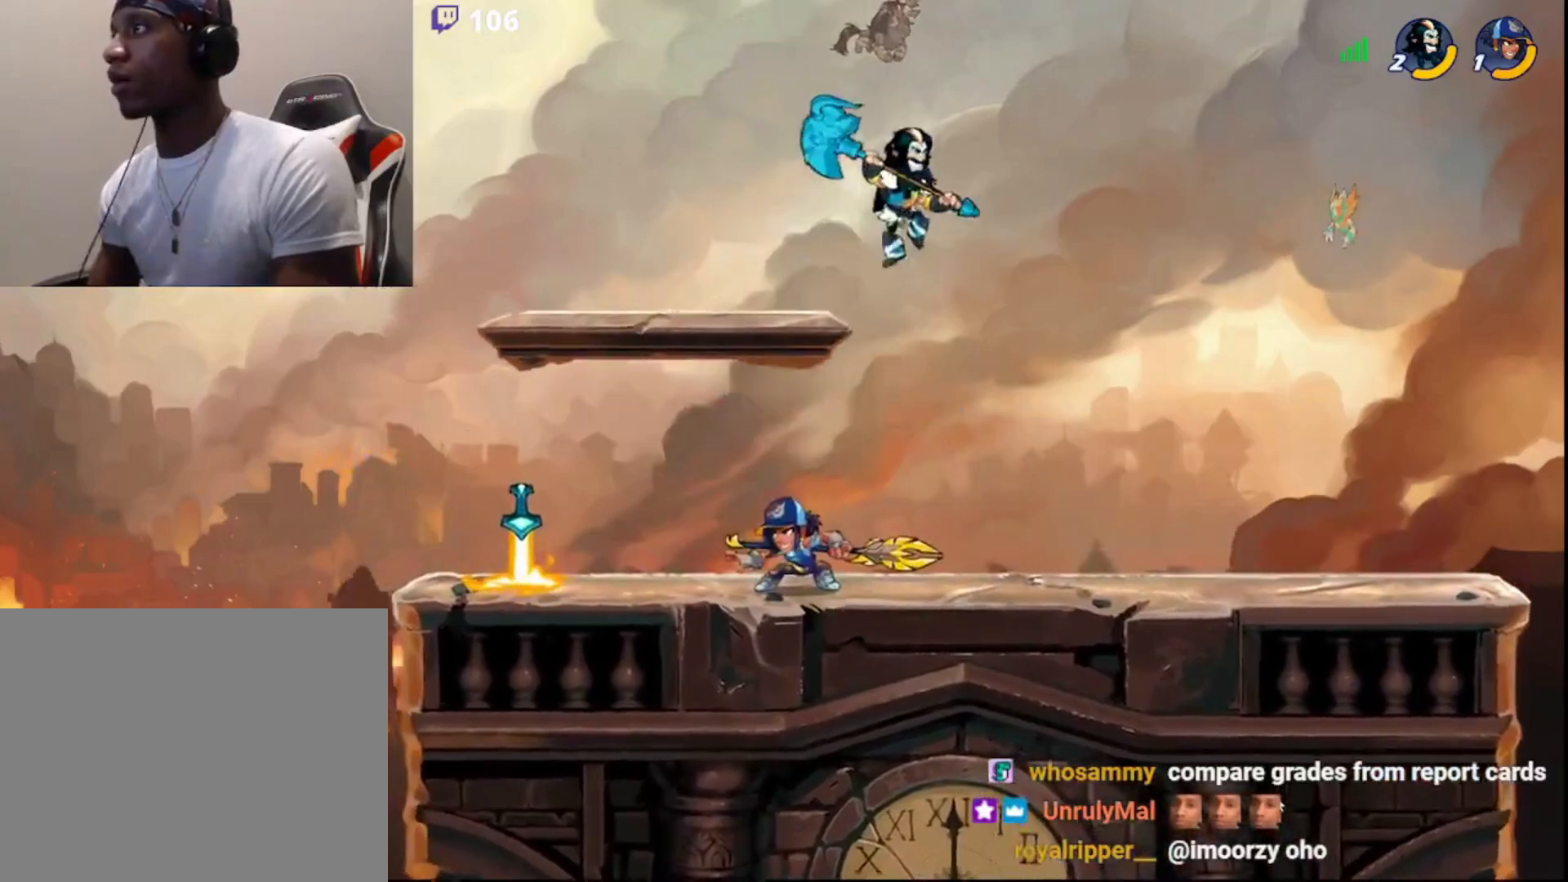
{"buttons": ["CIRCLE"], "left_stick": "down-left", "right_stick": "center", "events": [[33, "left_stick", "down-left"], [50, "CIRCLE", "down"], [50, "L3", "up"], [133, "left_stick", "up-left"], [150, "CIRCLE", "up"], [183, "left_stick", "right"], [250, "left_stick", "down"], [283, "L3", "down"], [300, "left_stick", "down-left"], [483, "L3", "up"], [500, "CIRCLE", "down"]]}
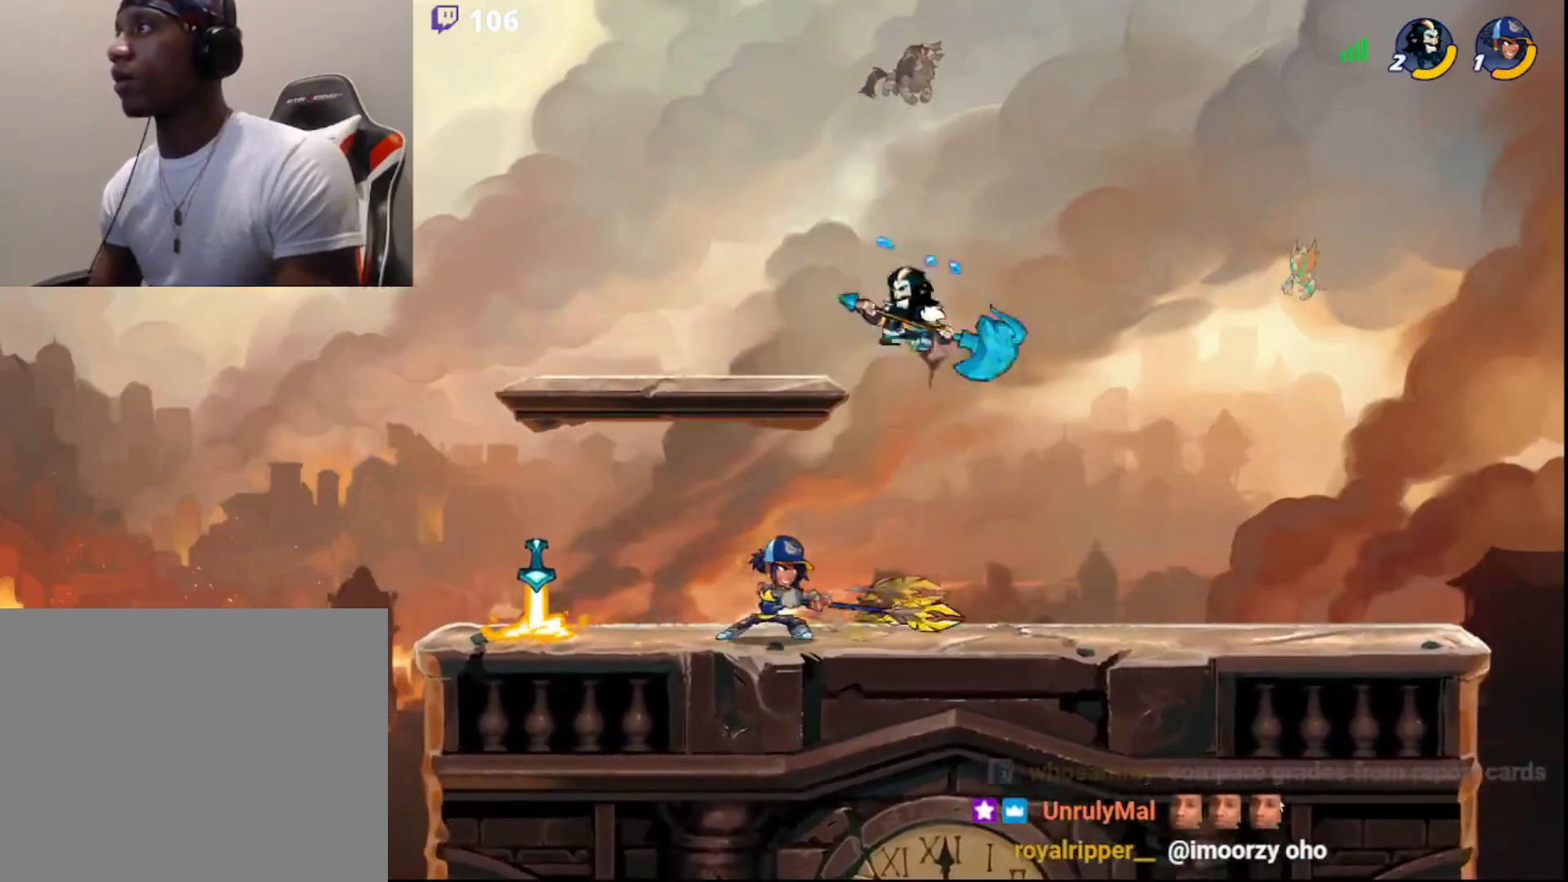
{"buttons": ["L3"], "left_stick": "left", "right_stick": "center", "events": [[100, "CIRCLE", "up"], [117, "left_stick", "up-right"], [217, "left_stick", "down-right"], [233, "L3", "down"], [417, "left_stick", "down-left"], [500, "left_stick", "left"]]}
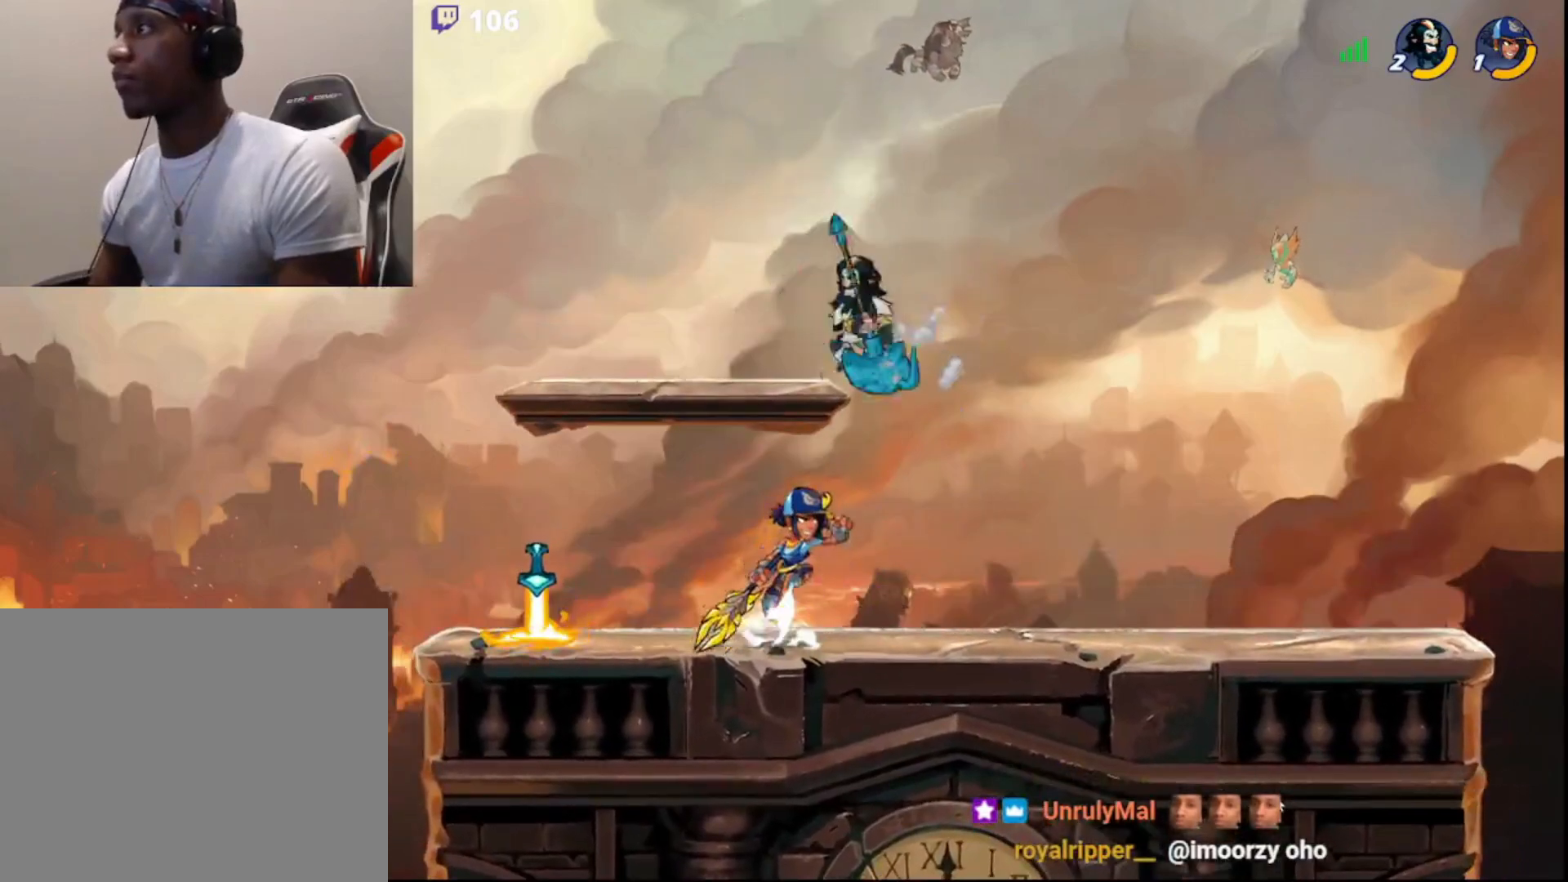
{"buttons": [], "left_stick": "center", "right_stick": "center", "events": [[17, "CROSS", "down"], [100, "CROSS", "up"], [150, "L3", "up"], [183, "left_stick", "center"]]}
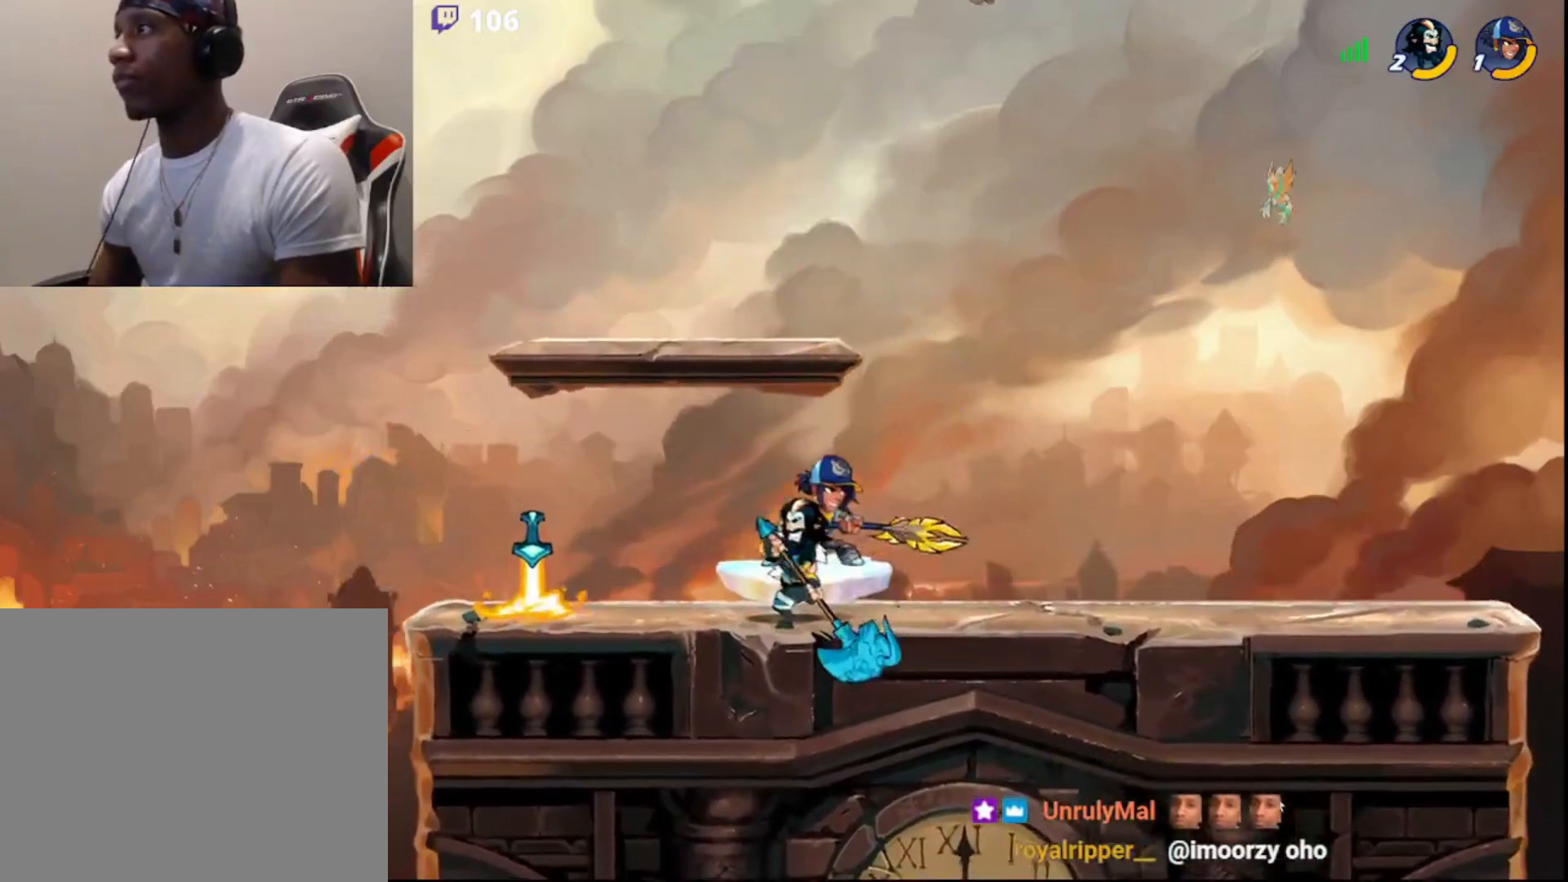
{"buttons": [], "left_stick": "center", "right_stick": "center", "events": [[150, "left_stick", "down"], [183, "CROSS", "down"], [183, "L3", "down"], [250, "L3", "up"], [267, "CROSS", "up"], [300, "left_stick", "center"]]}
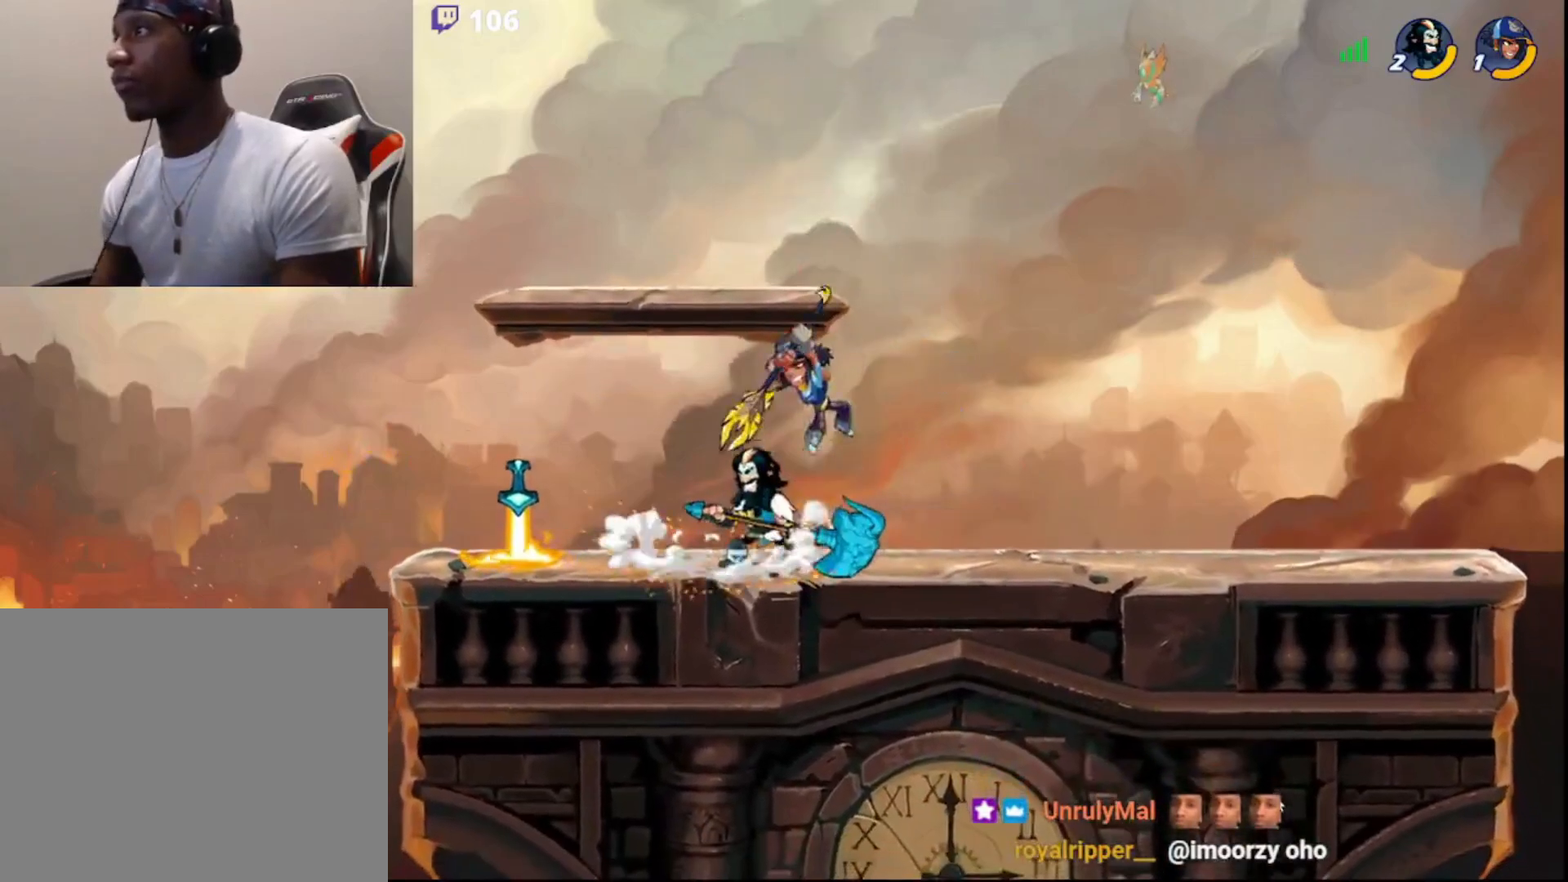
{"buttons": [], "left_stick": "down-right", "right_stick": "center", "events": [[67, "left_stick", "right"], [333, "left_stick", "center"], [417, "left_stick", "down"], [483, "left_stick", "down-right"]]}
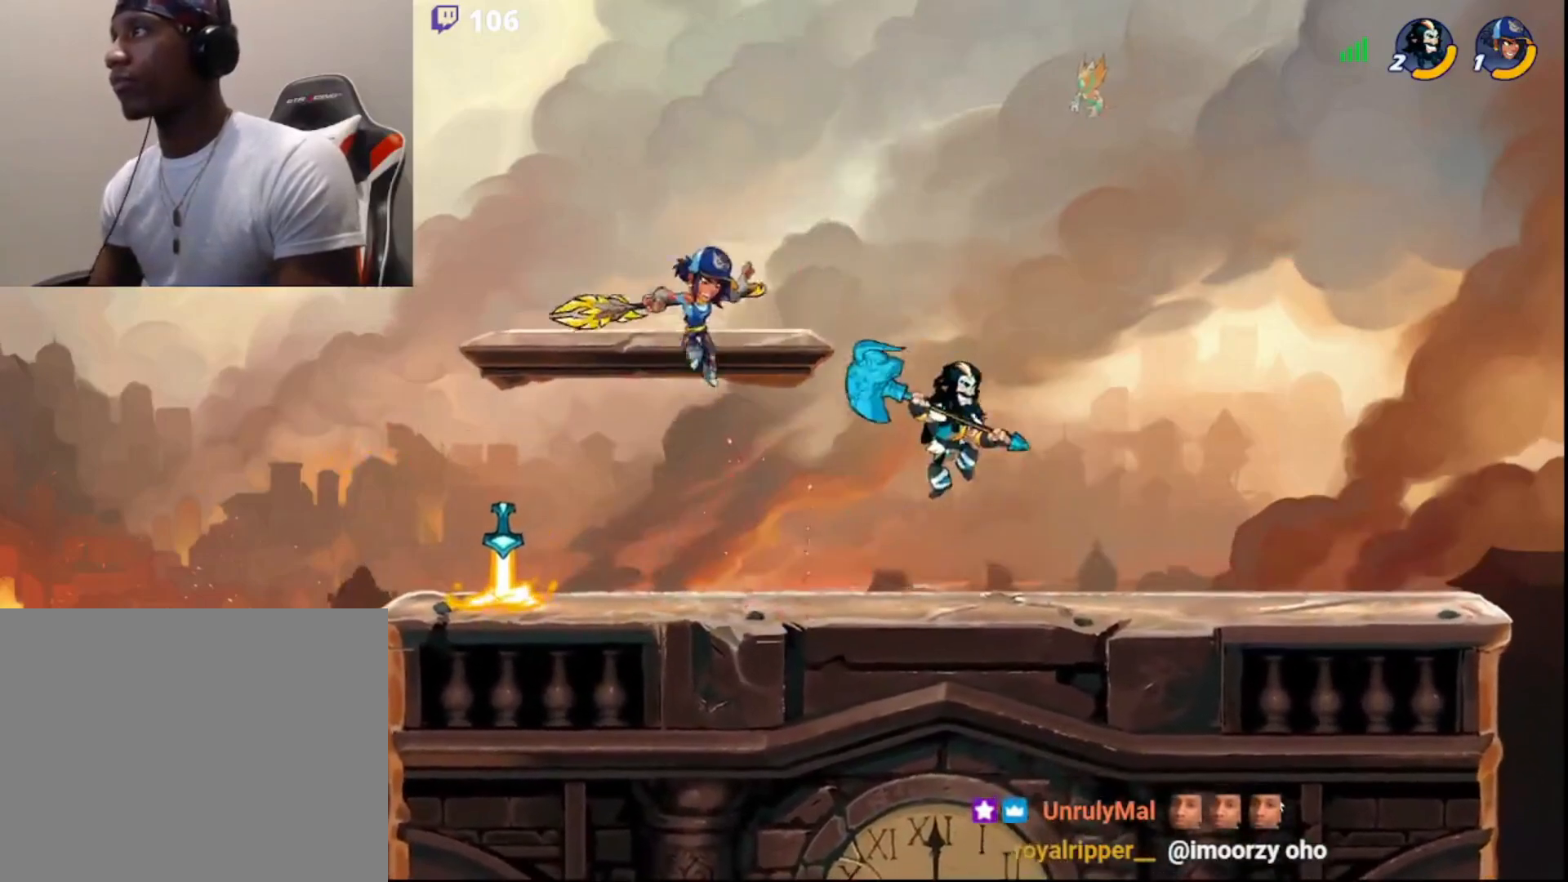
{"buttons": ["R2"], "left_stick": "left", "right_stick": "center", "events": [[150, "left_stick", "down-left"], [217, "left_stick", "center"], [483, "left_stick", "left"], [500, "R2", "down"]]}
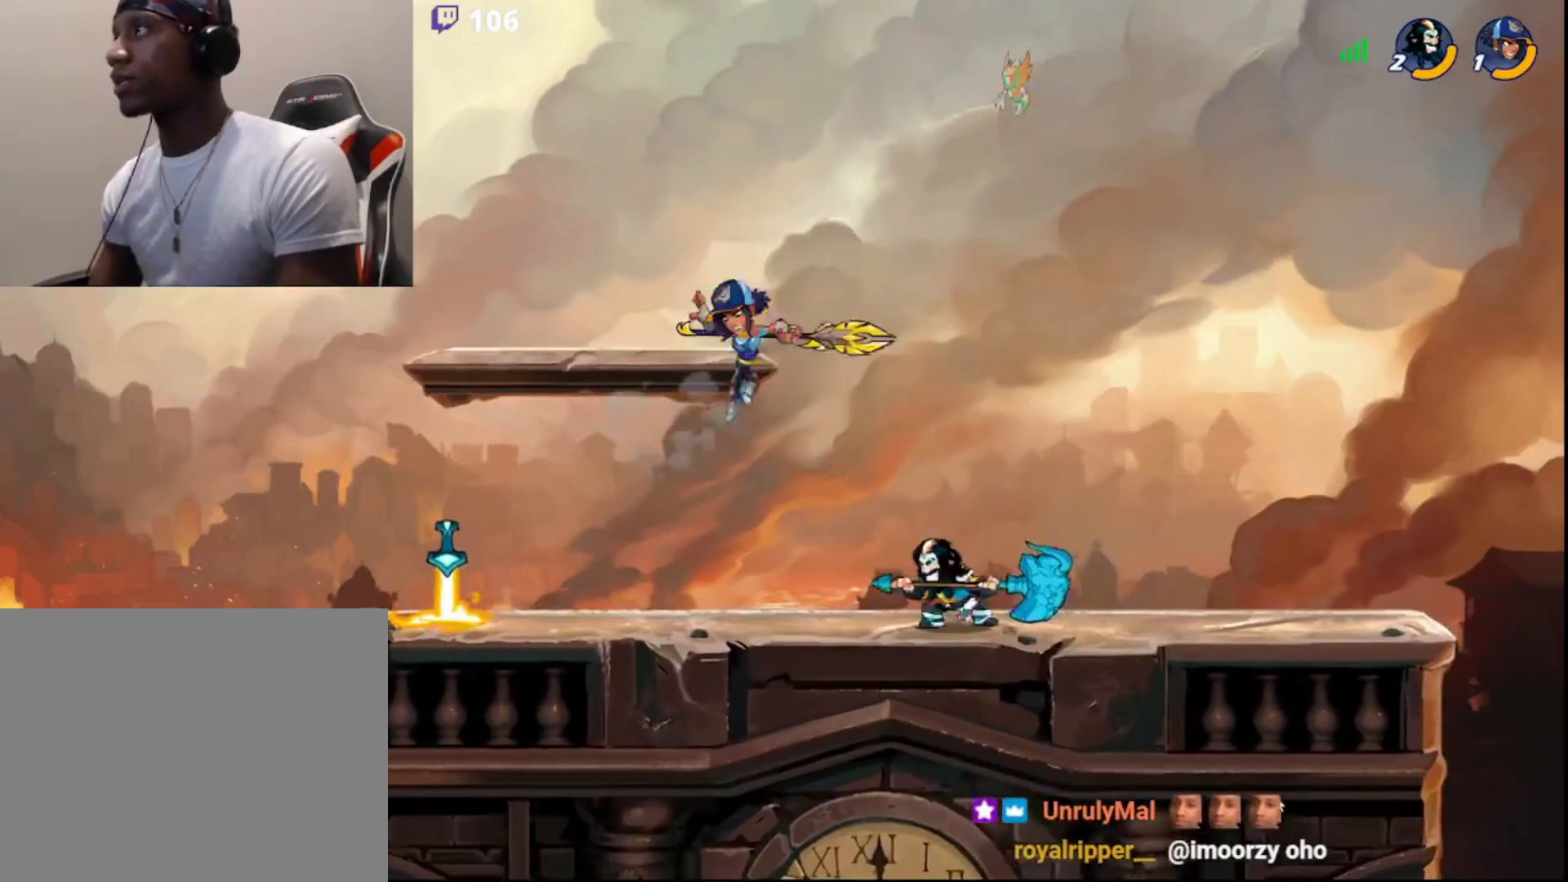
{"buttons": ["SQUARE"], "left_stick": "up", "right_stick": "center", "events": [[133, "R2", "up"], [150, "left_stick", "up-right"], [167, "SQUARE", "down"], [200, "left_stick", "up"]]}
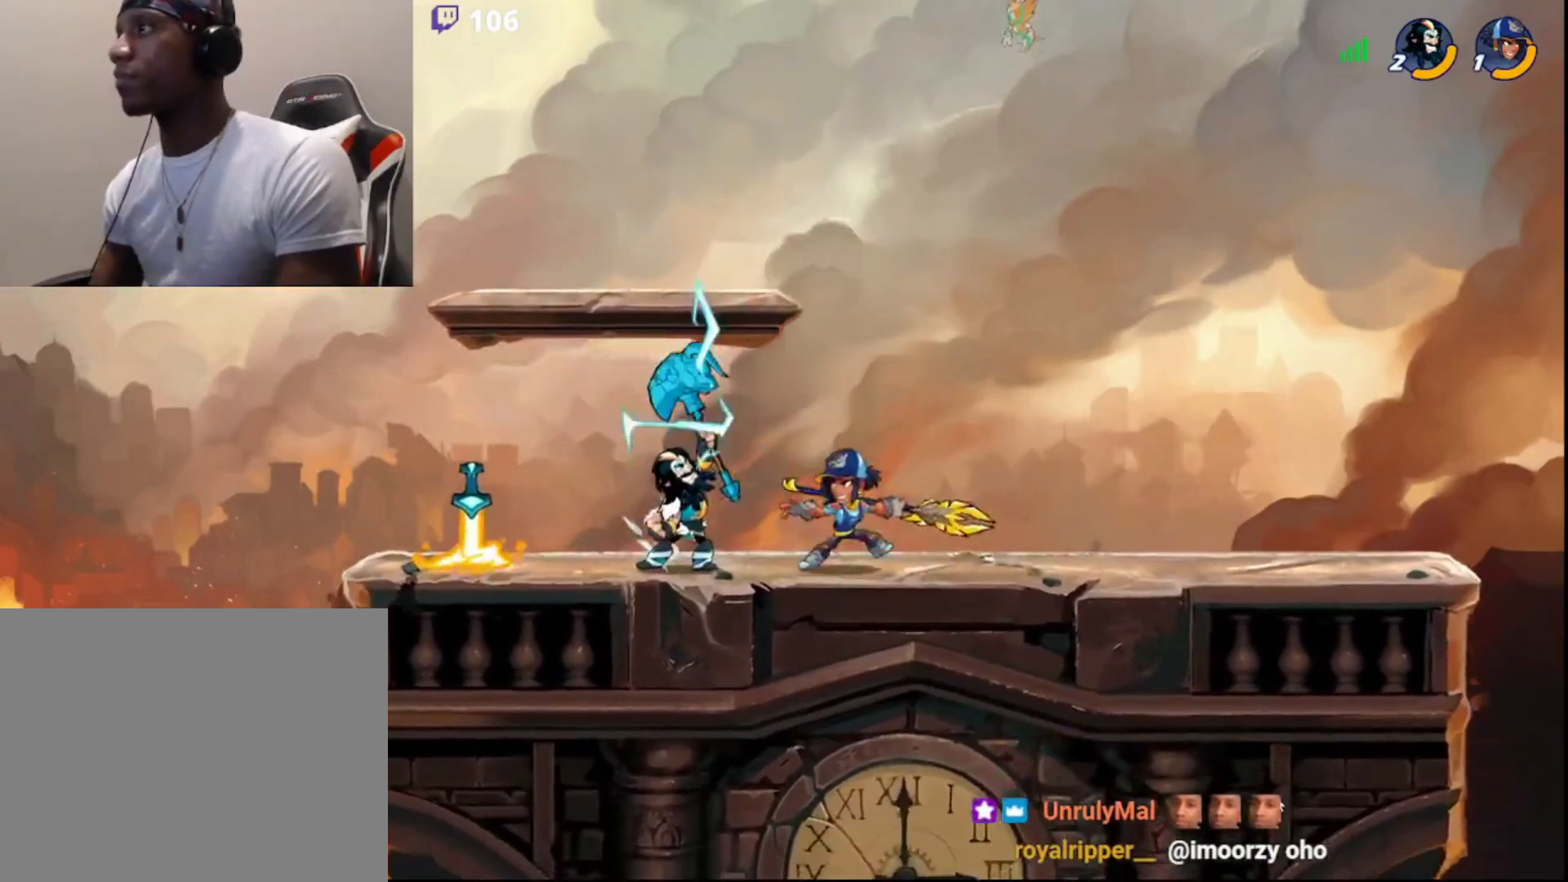
{"buttons": [], "left_stick": "center", "right_stick": "center", "events": [[250, "left_stick", "right"], [433, "left_stick", "center"], [450, "SQUARE", "up"]]}
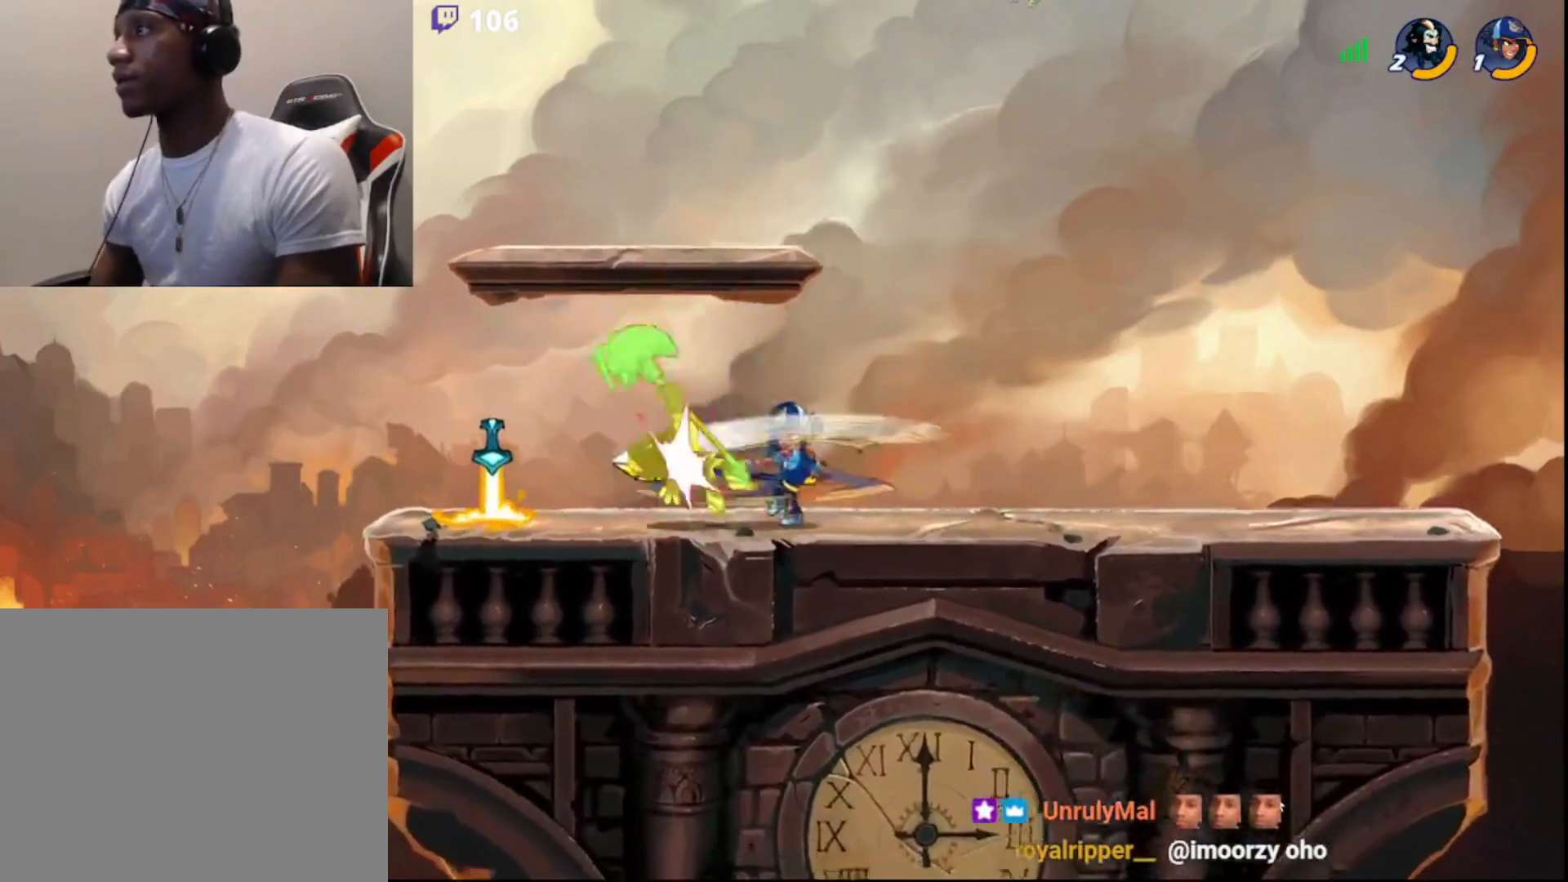
{"buttons": [], "left_stick": "left", "right_stick": "center", "events": [[500, "left_stick", "left"]]}